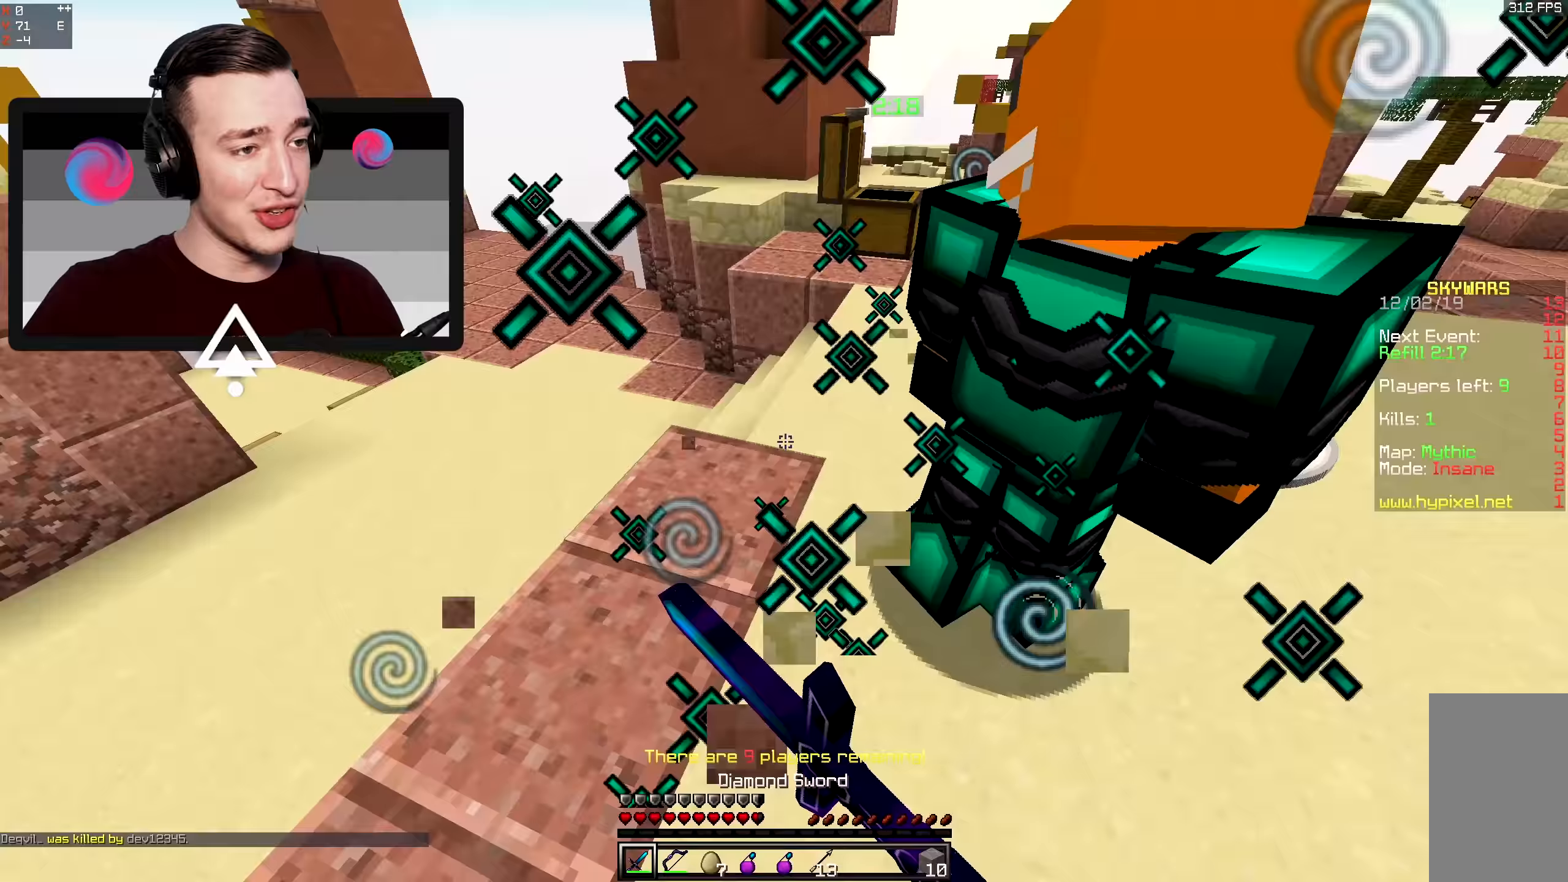
Gameplay with keyboard and mouse; each line is a JSON object with the keys and mouse buttons held at the frame after it. "events" lists presses ("down") and releases ("up") of "a", "d", "s", "space", "w", "mouse_left" and "mouse_right" between this image and that frame as [ms after this image, input, new state], when the widget could be followed in between. "mouse_left", "mouse_right" = the "left", "right" buttons of the "mouse" list. No other keys are recorded. Fast repeated clicks can show as one long hold. Mouse movement is not recorded.
{"keys": ["d", "w"], "mouse": ["left"], "events": [[200, "s", "up"], [200, "w", "down"]]}
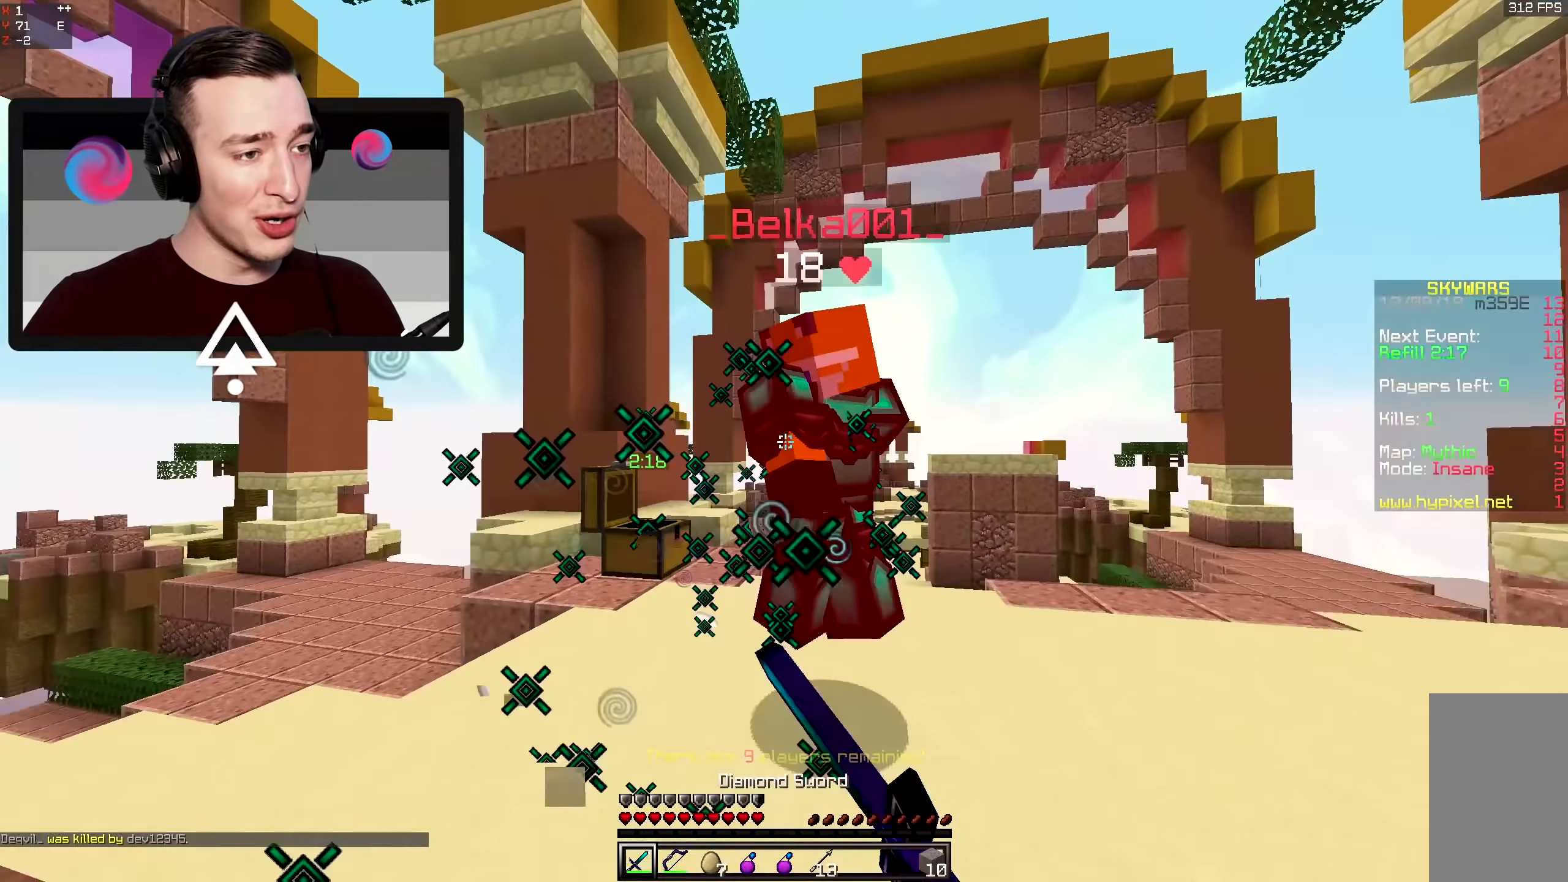
{"keys": ["d", "w"], "mouse": ["left"], "events": [[50, "d", "up"], [116, "d", "down"]]}
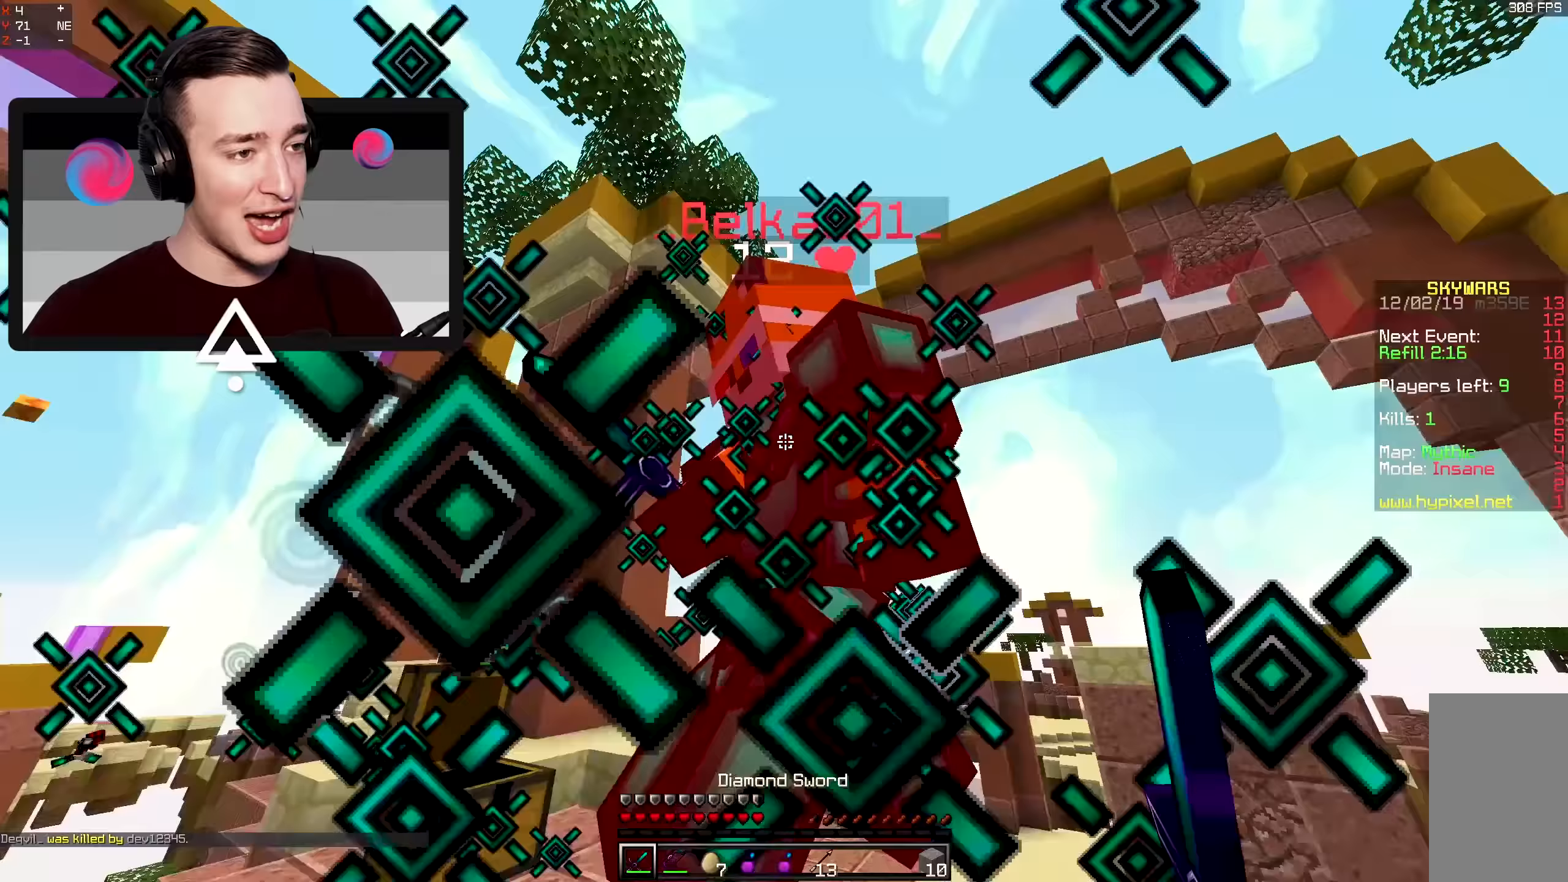
{"keys": ["d", "w"], "mouse": ["left"], "events": []}
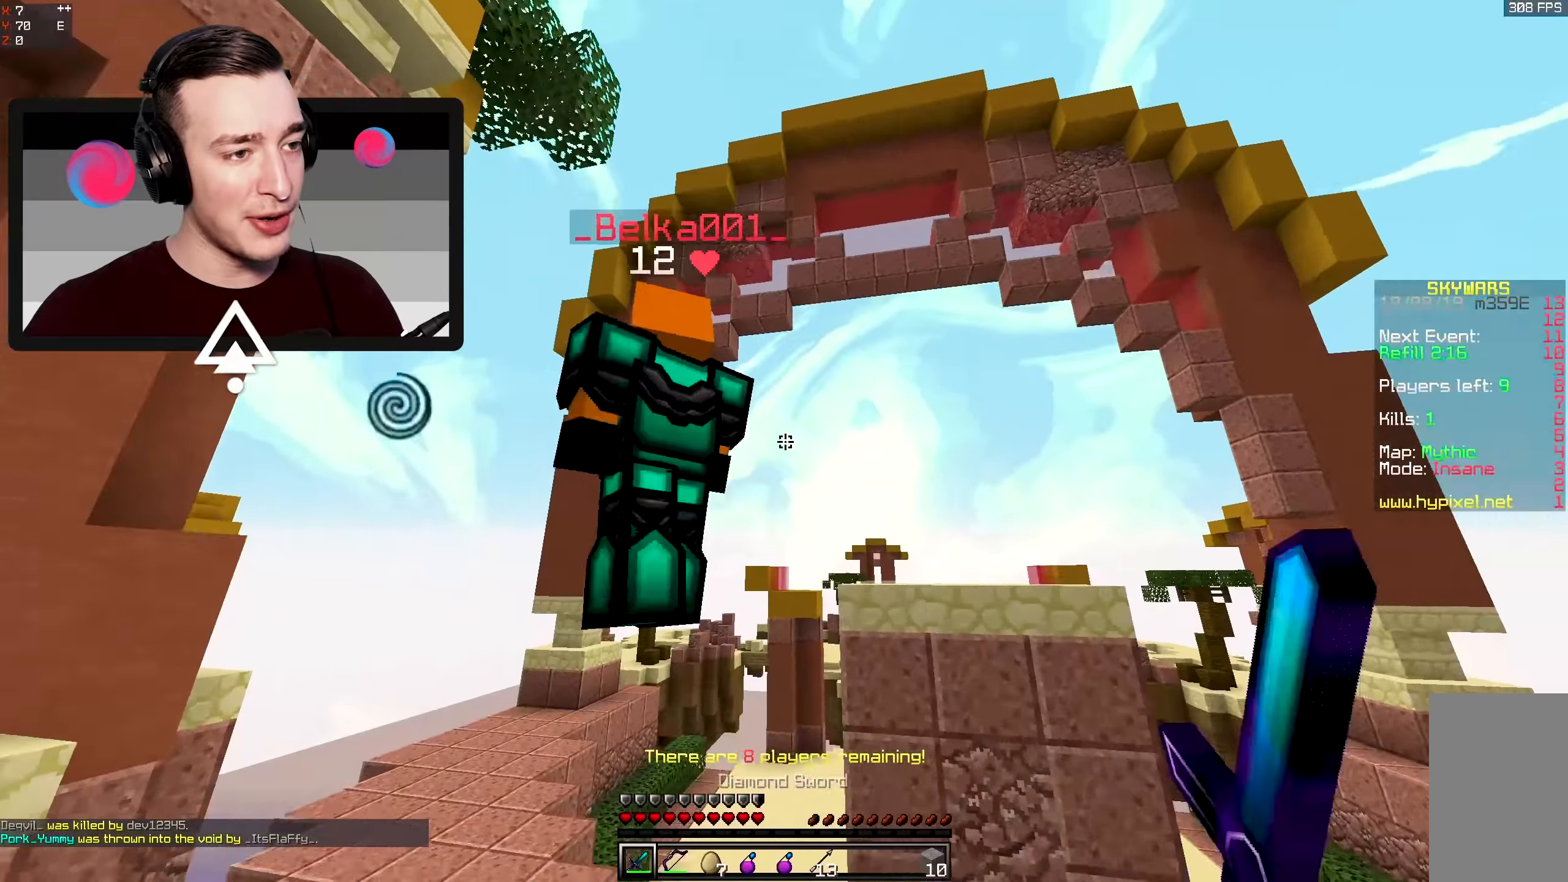
{"keys": ["w"], "mouse": ["left"], "events": [[33, "d", "up"]]}
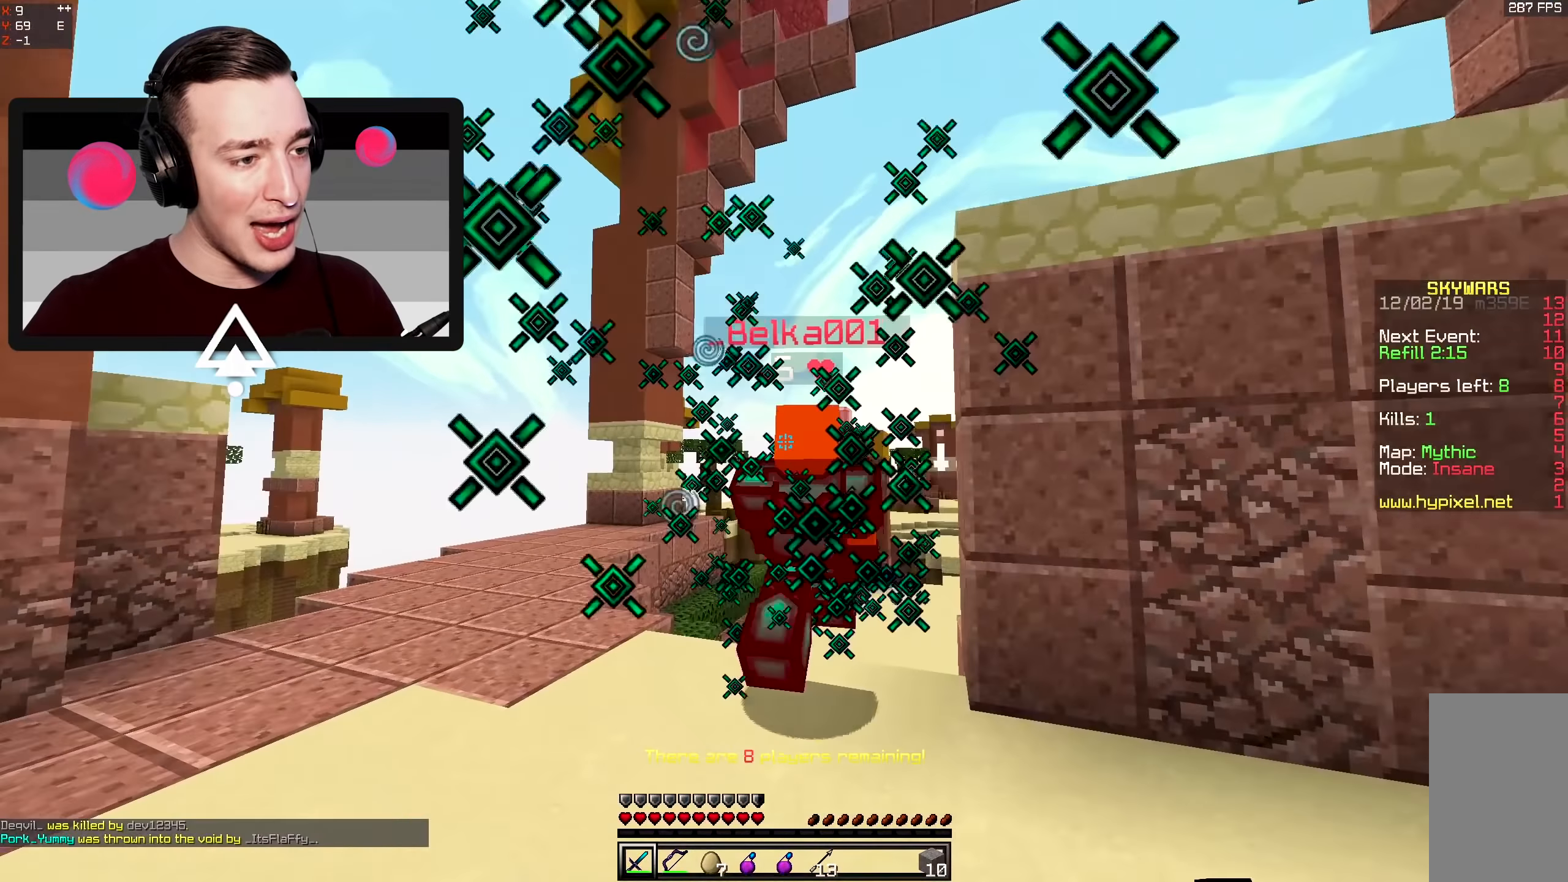
{"keys": ["w"], "mouse": ["left"], "events": []}
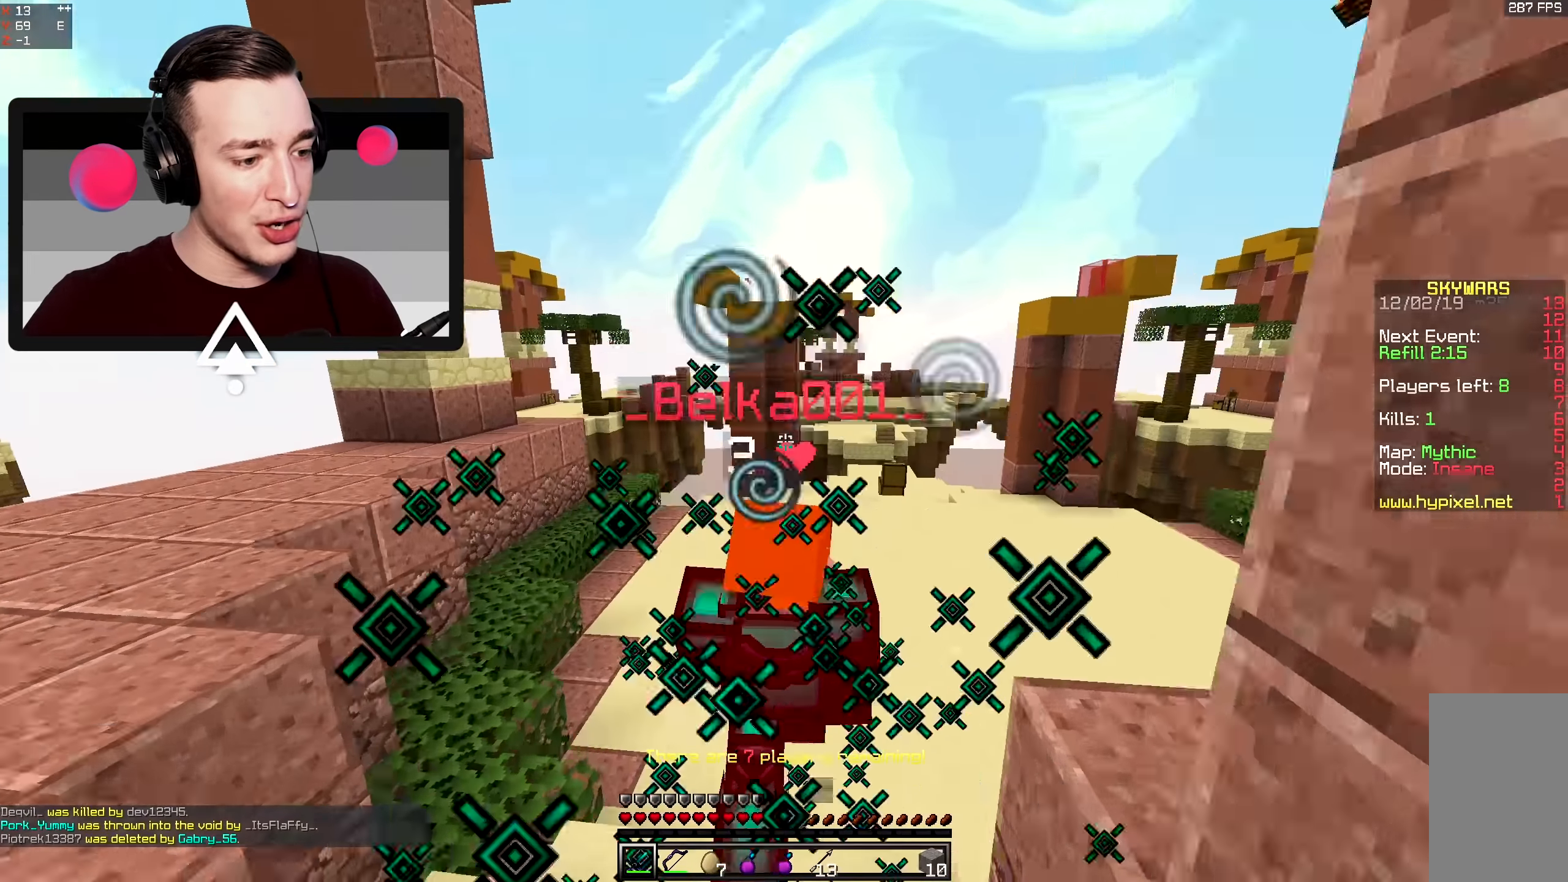
{"keys": ["w"], "mouse": ["left"], "events": []}
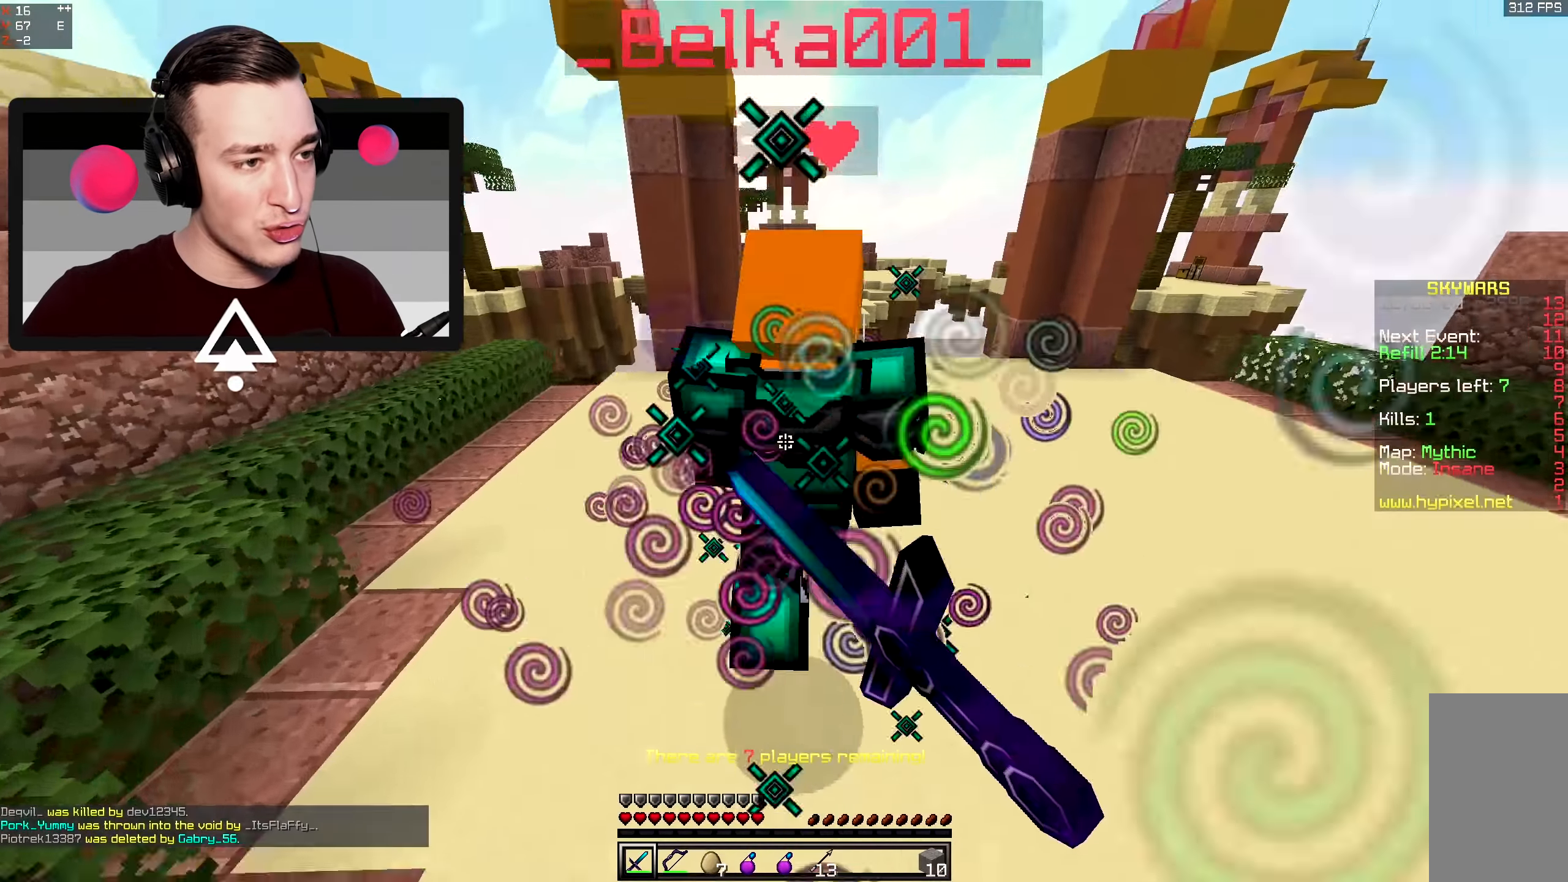
{"keys": ["w"], "mouse": ["left"], "events": [[67, "mouse_left", "up"], [100, "mouse_left", "down"]]}
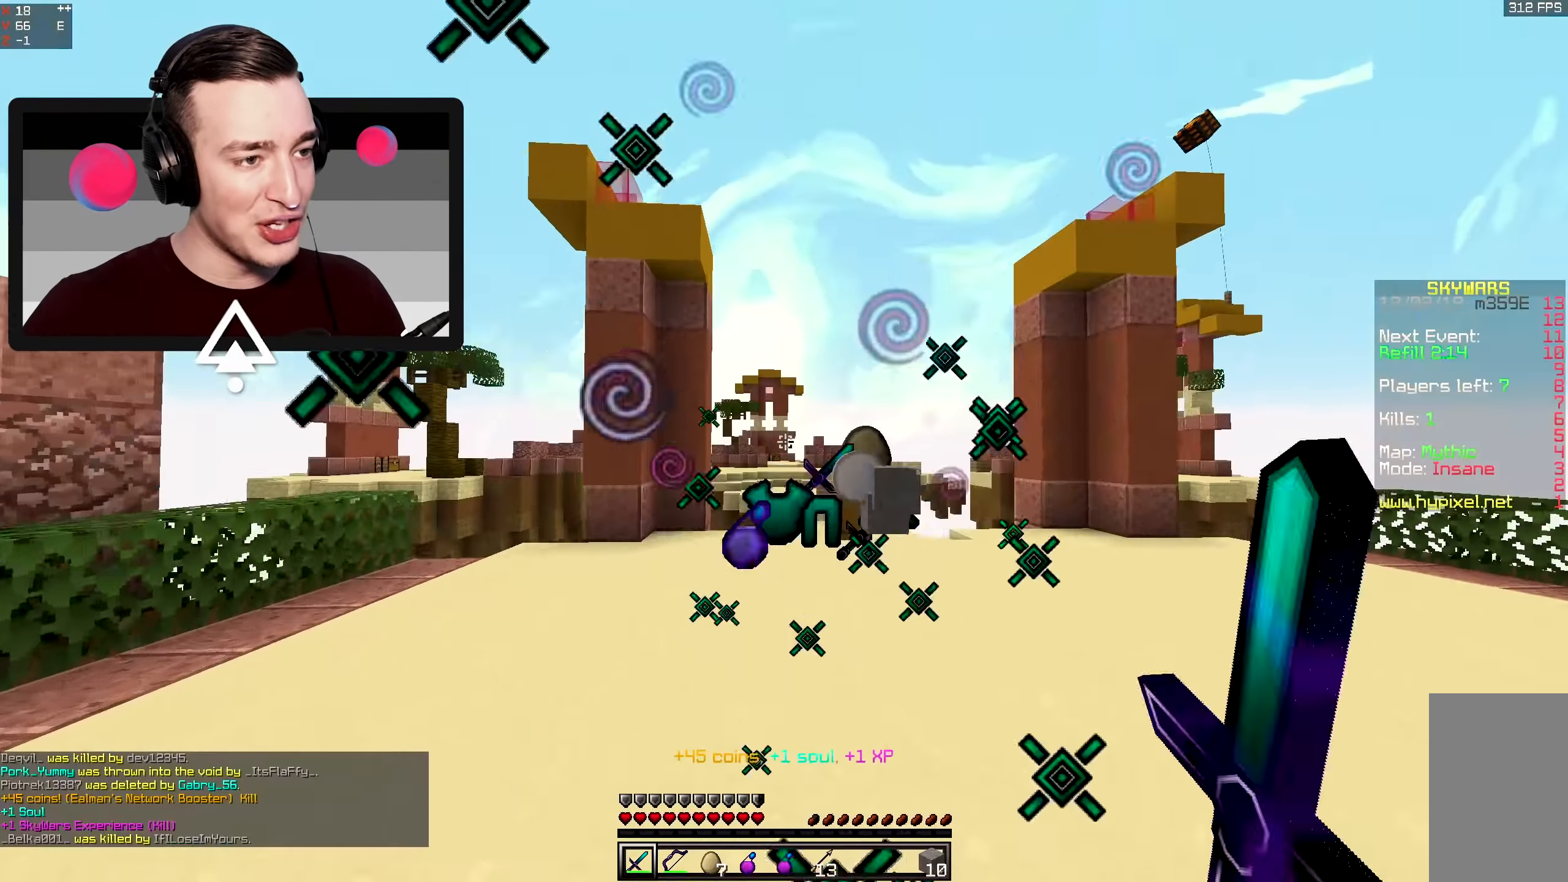
{"keys": ["d"], "mouse": ["right"], "events": [[133, "d", "down"], [167, "mouse_left", "up"], [333, "mouse_right", "down"], [450, "w", "up"]]}
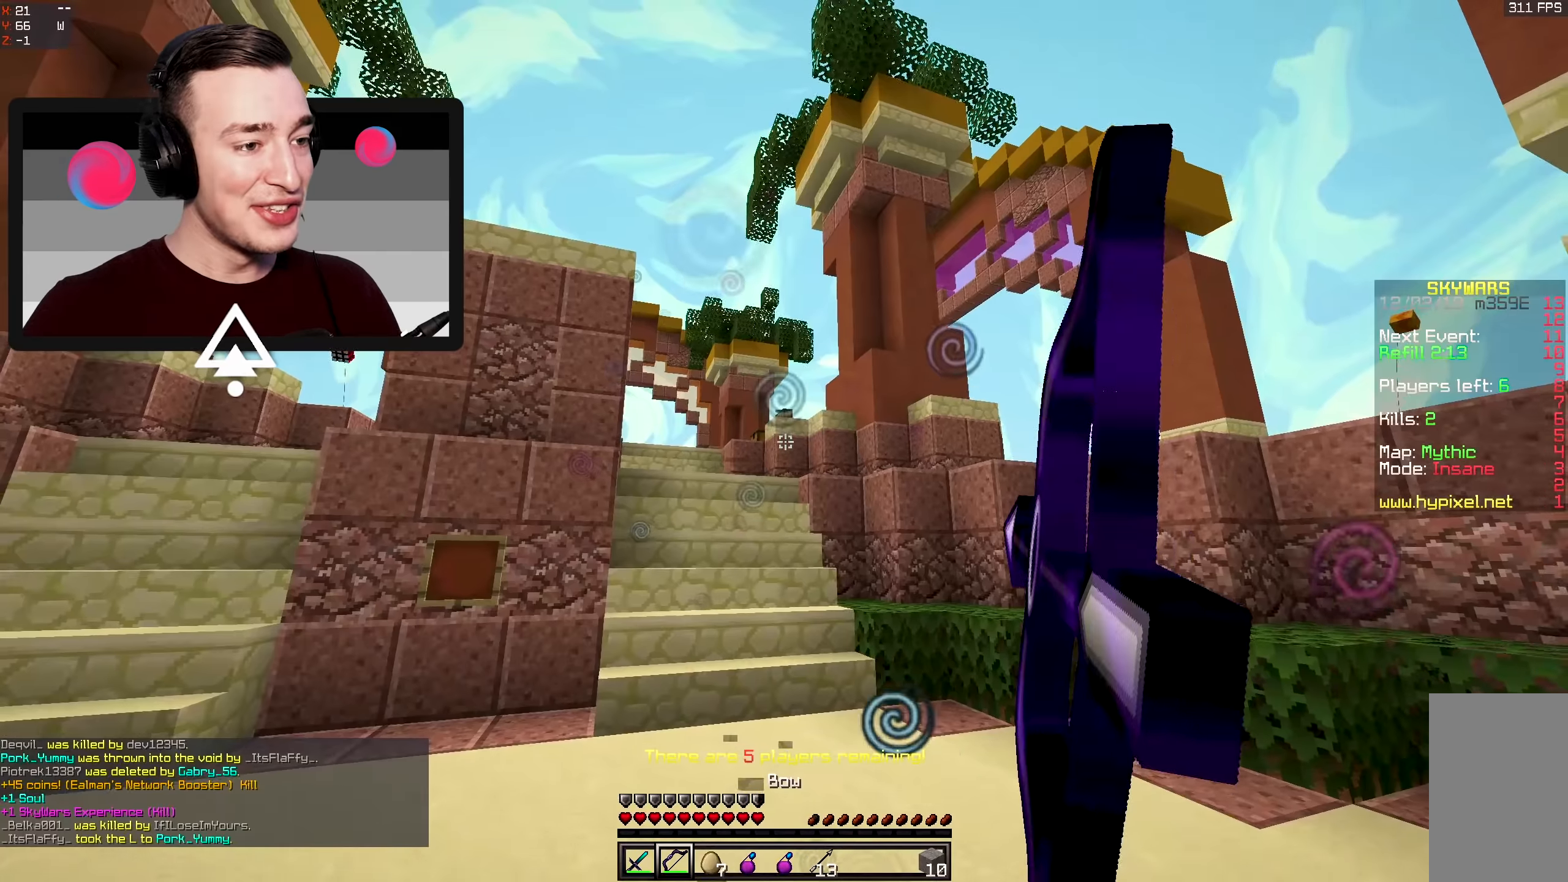
{"keys": ["d", "w"], "mouse": ["right"], "events": [[67, "s", "down"], [250, "s", "up"], [333, "w", "down"]]}
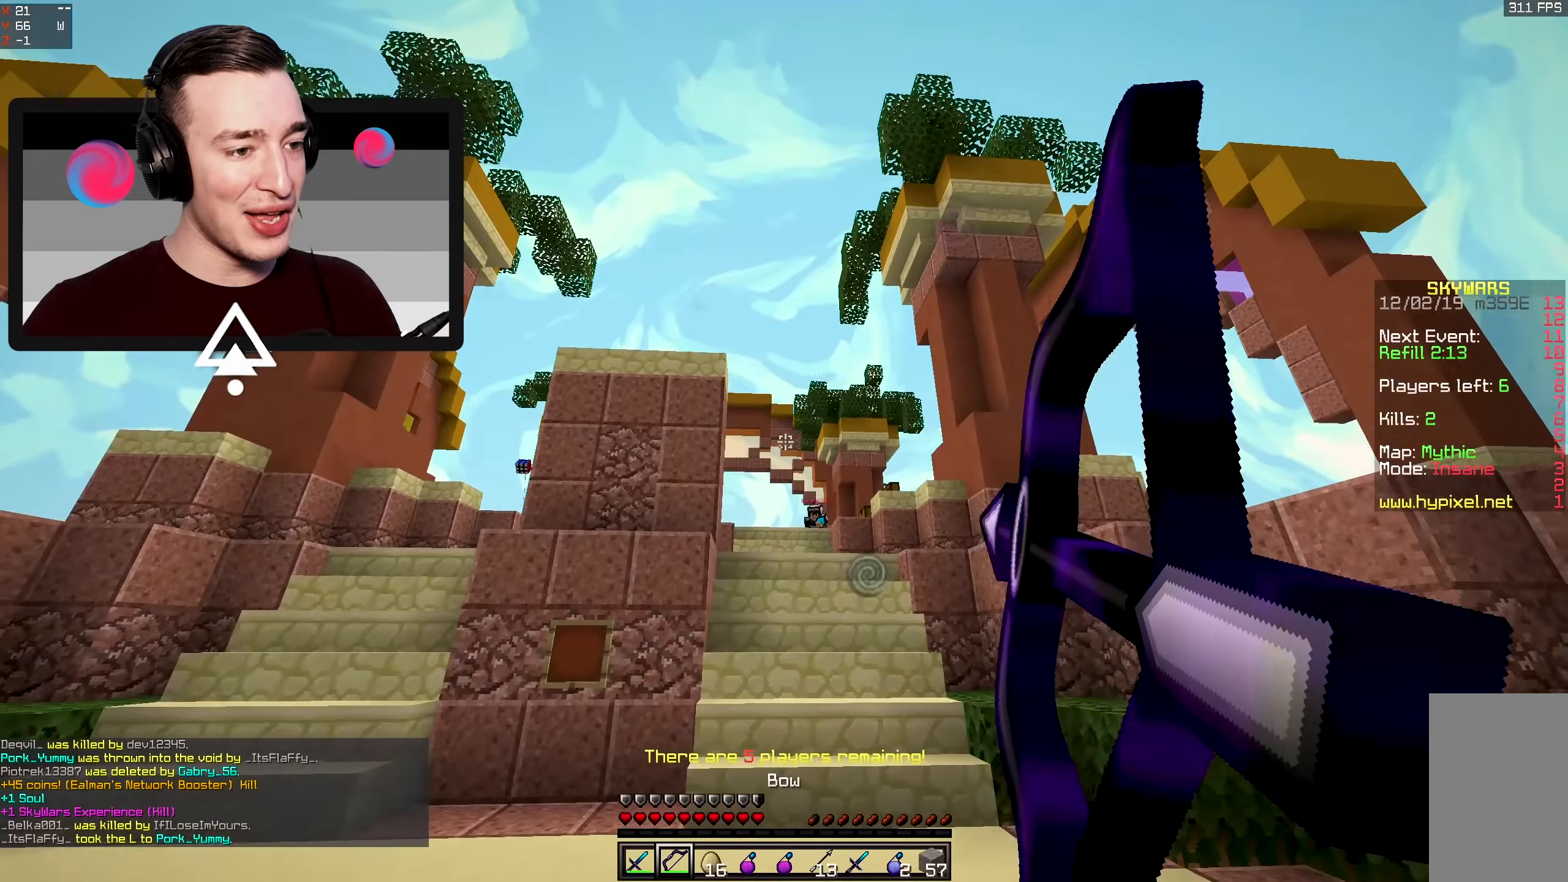
{"keys": ["w"], "mouse": [], "events": [[167, "d", "up"], [167, "mouse_right", "up"], [200, "mouse_left", "down"], [500, "mouse_left", "up"]]}
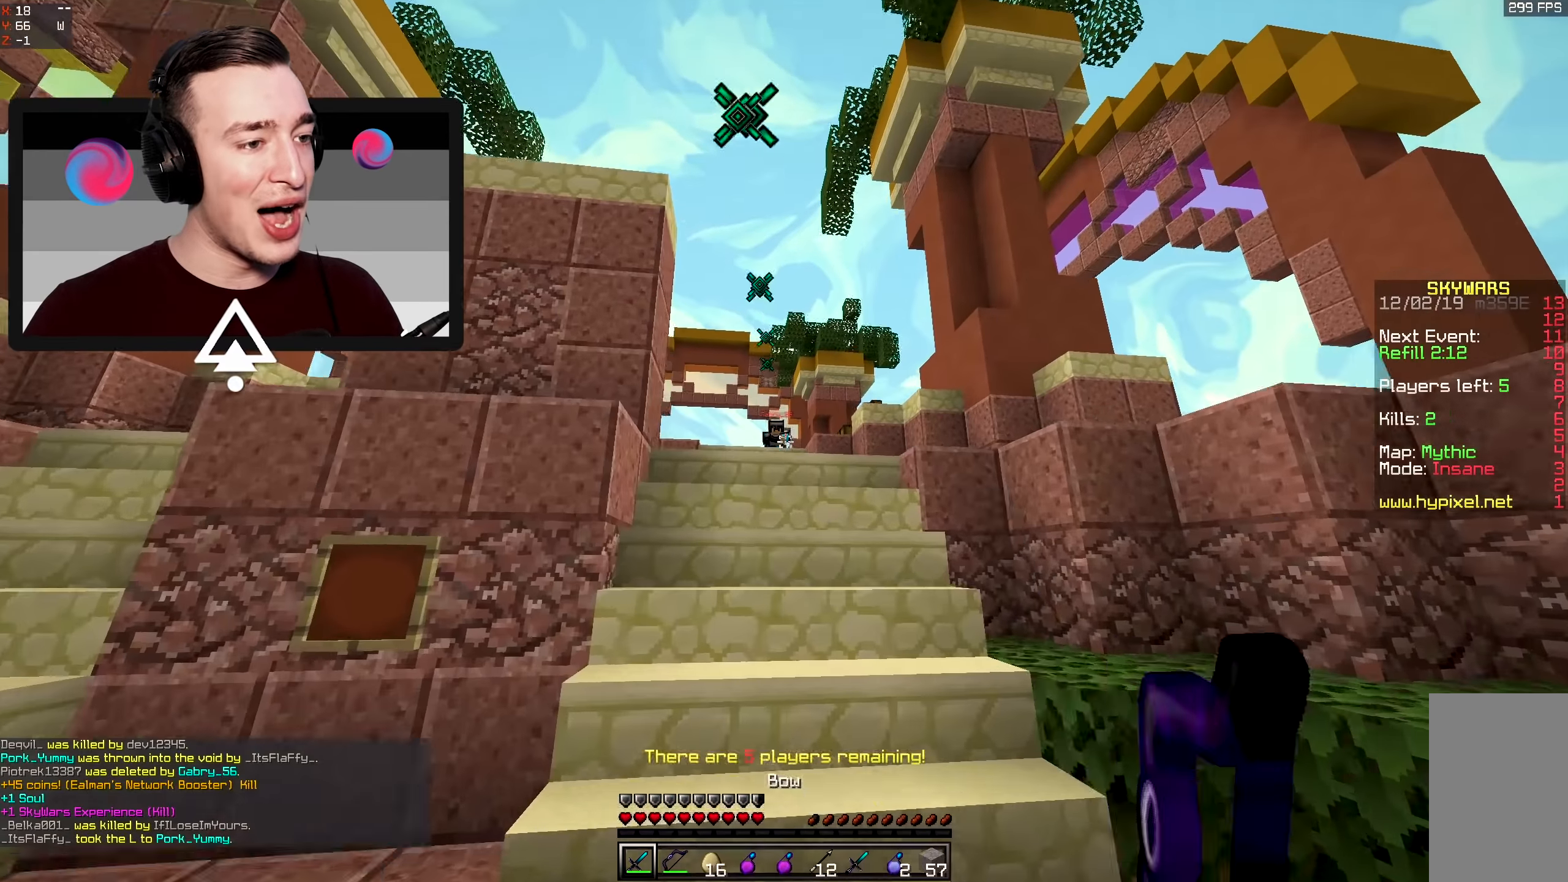
{"keys": ["d", "w"], "mouse": [], "events": [[450, "d", "down"]]}
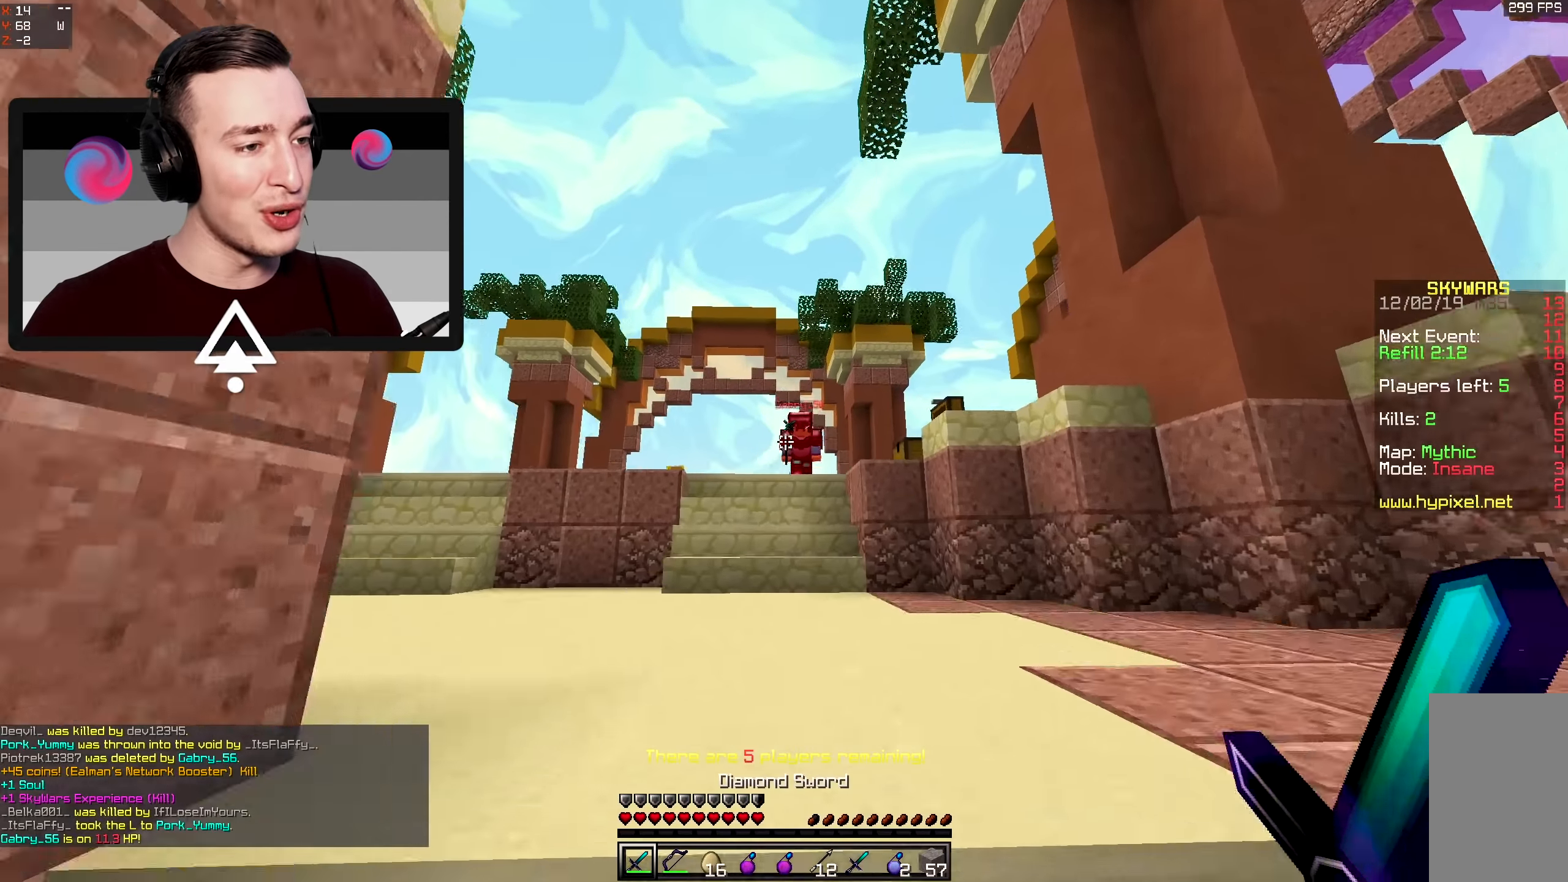
{"keys": ["a", "w"], "mouse": ["left", "right"], "events": [[150, "d", "up"], [383, "mouse_left", "down"], [383, "mouse_right", "down"], [483, "a", "down"]]}
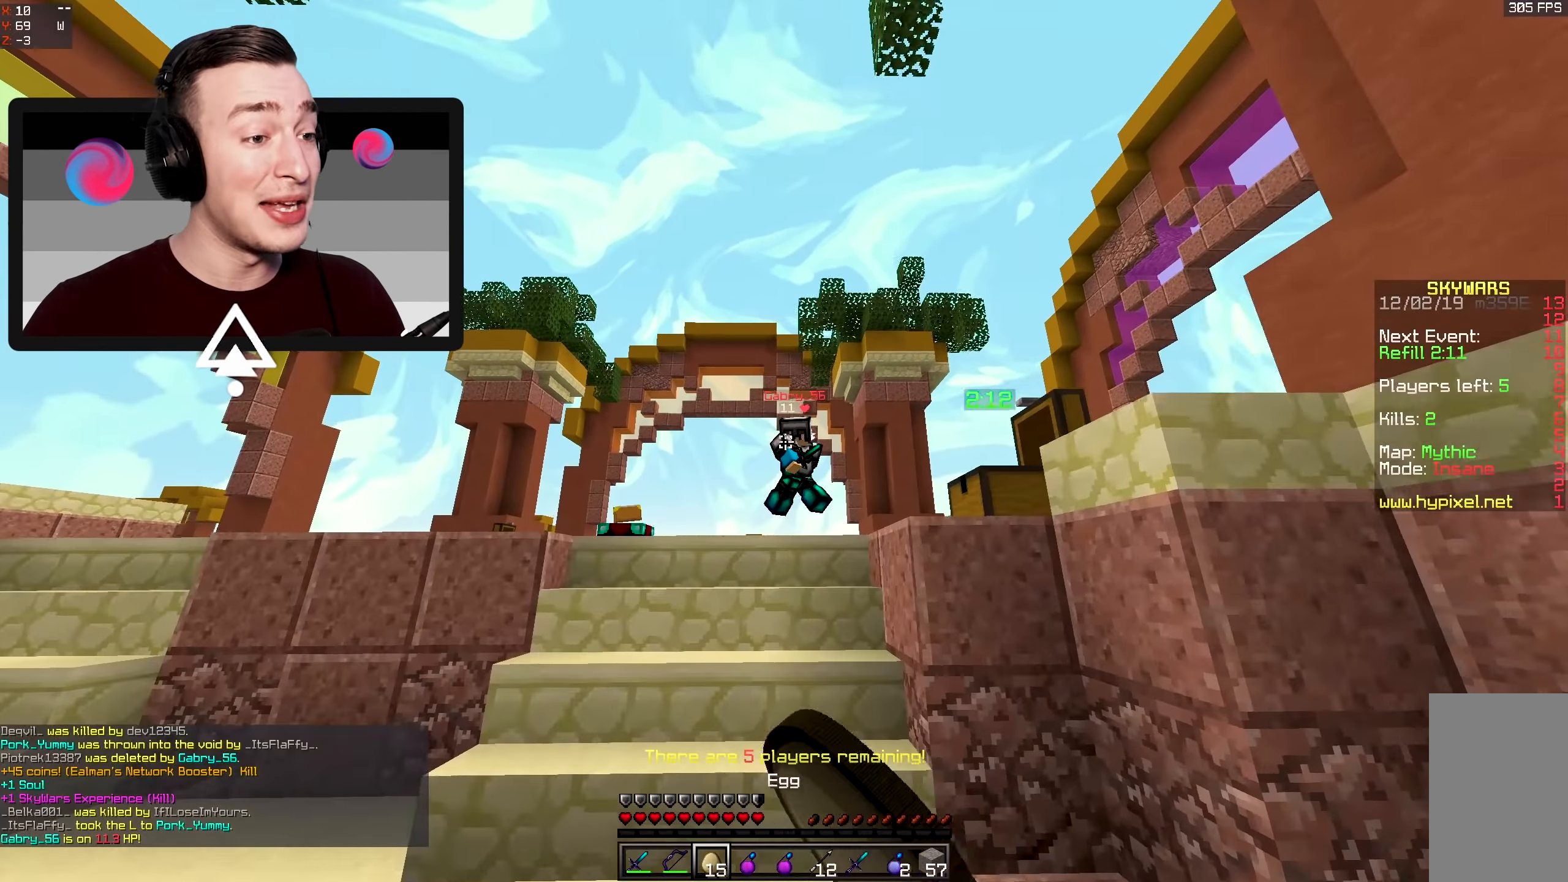
{"keys": ["a", "w"], "mouse": ["left", "right"], "events": [[83, "mouse_left", "up"], [83, "mouse_right", "up"], [300, "a", "up"], [417, "a", "down"], [417, "mouse_left", "down"], [417, "mouse_right", "down"]]}
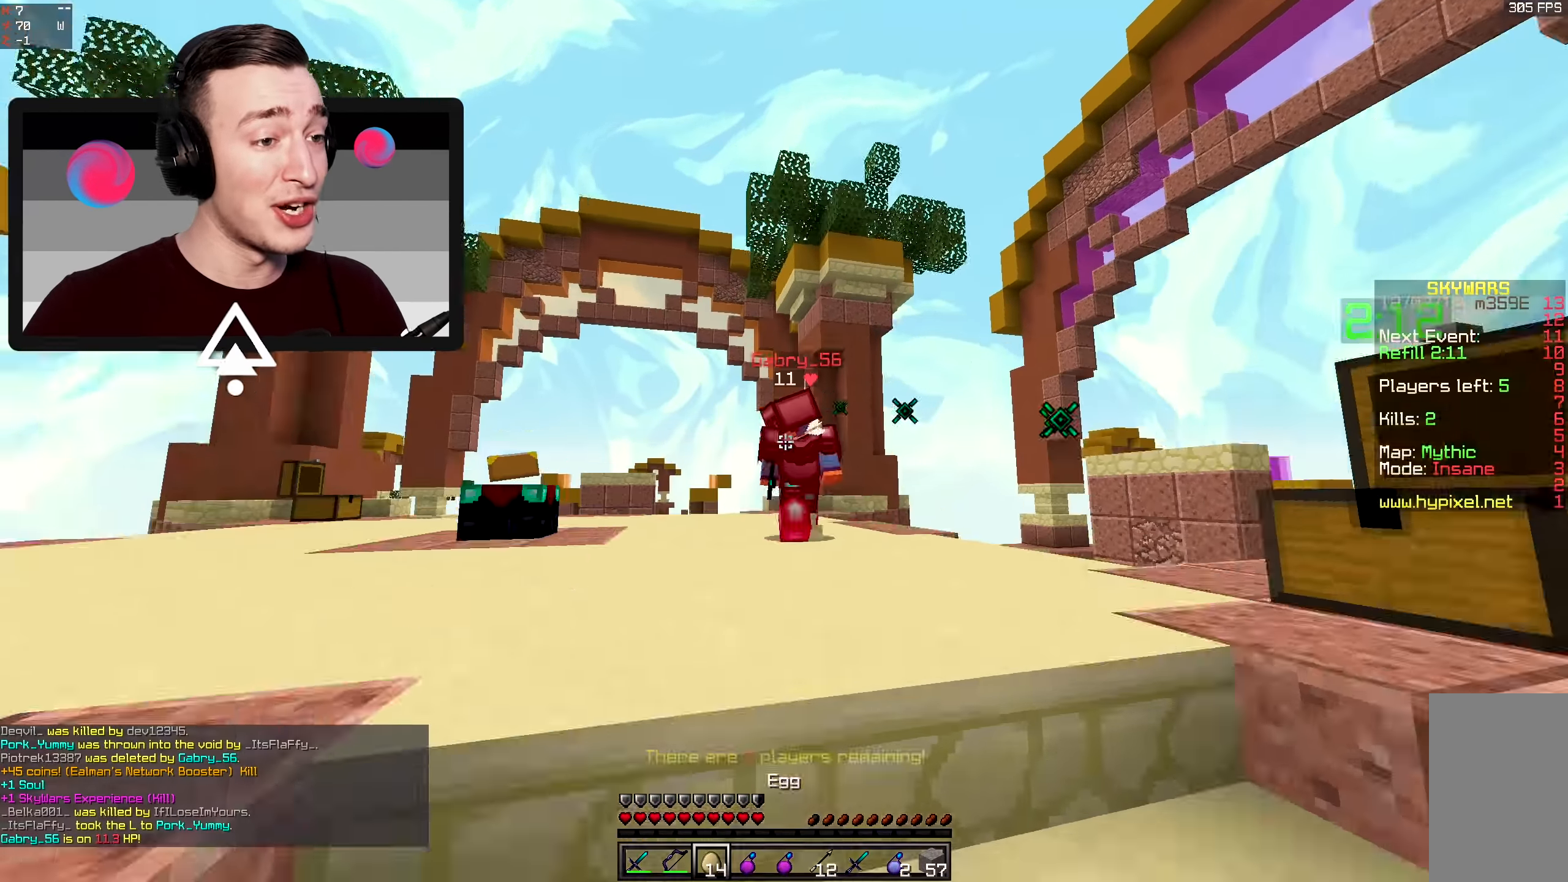
{"keys": ["w"], "mouse": ["left"], "events": [[100, "a", "up"], [200, "d", "down"], [200, "mouse_right", "up"], [383, "d", "up"]]}
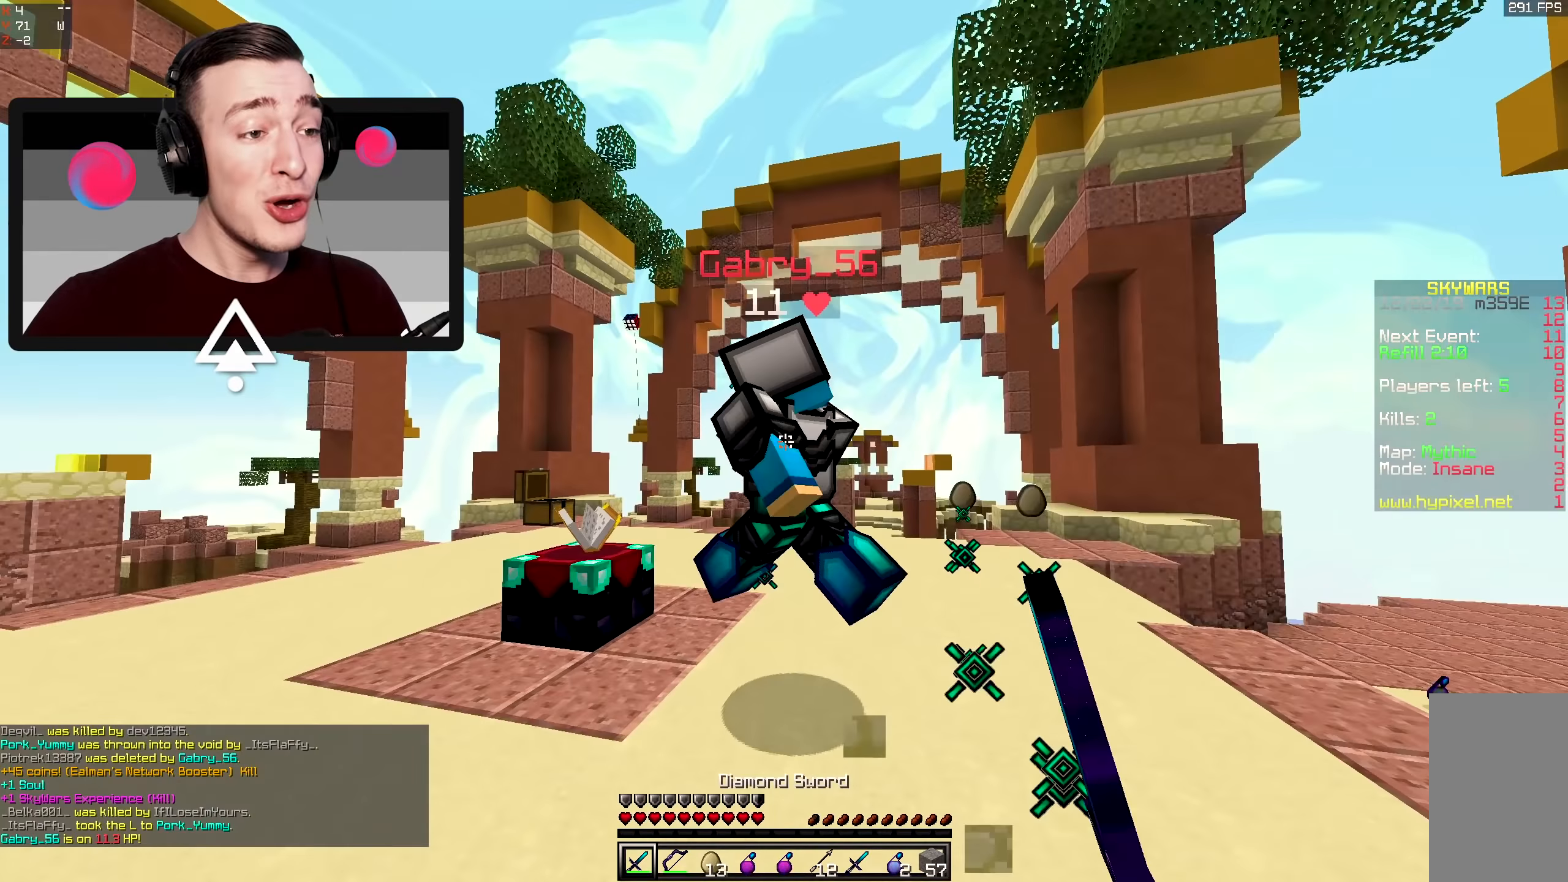
{"keys": ["w"], "mouse": ["left"], "events": [[133, "d", "down"], [367, "d", "up"]]}
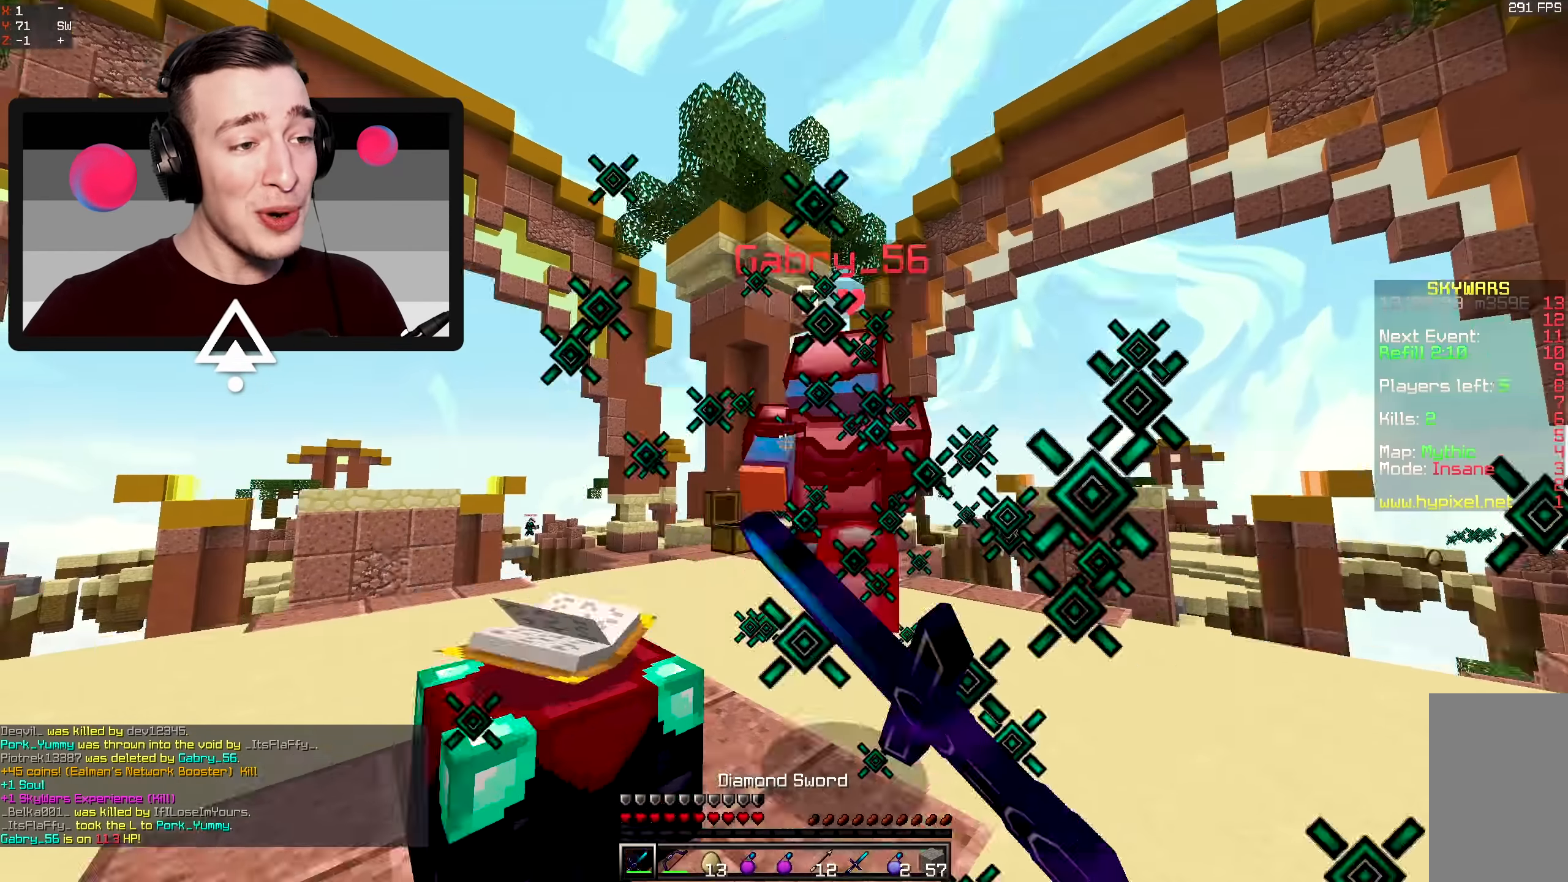
{"keys": ["w"], "mouse": ["left"], "events": []}
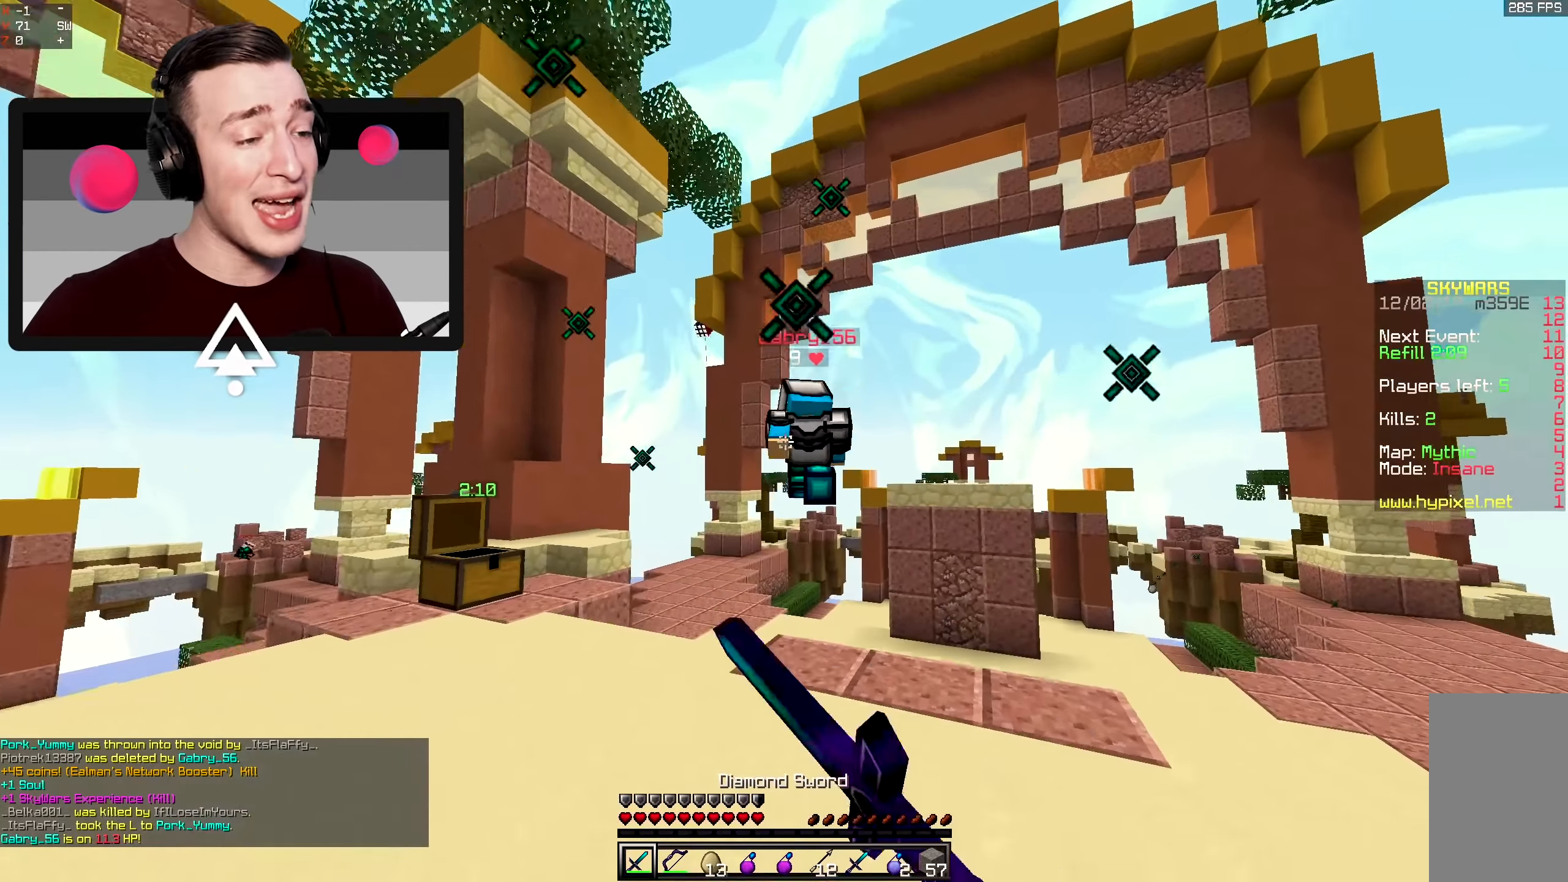
{"keys": ["w"], "mouse": [], "events": [[100, "mouse_left", "up"]]}
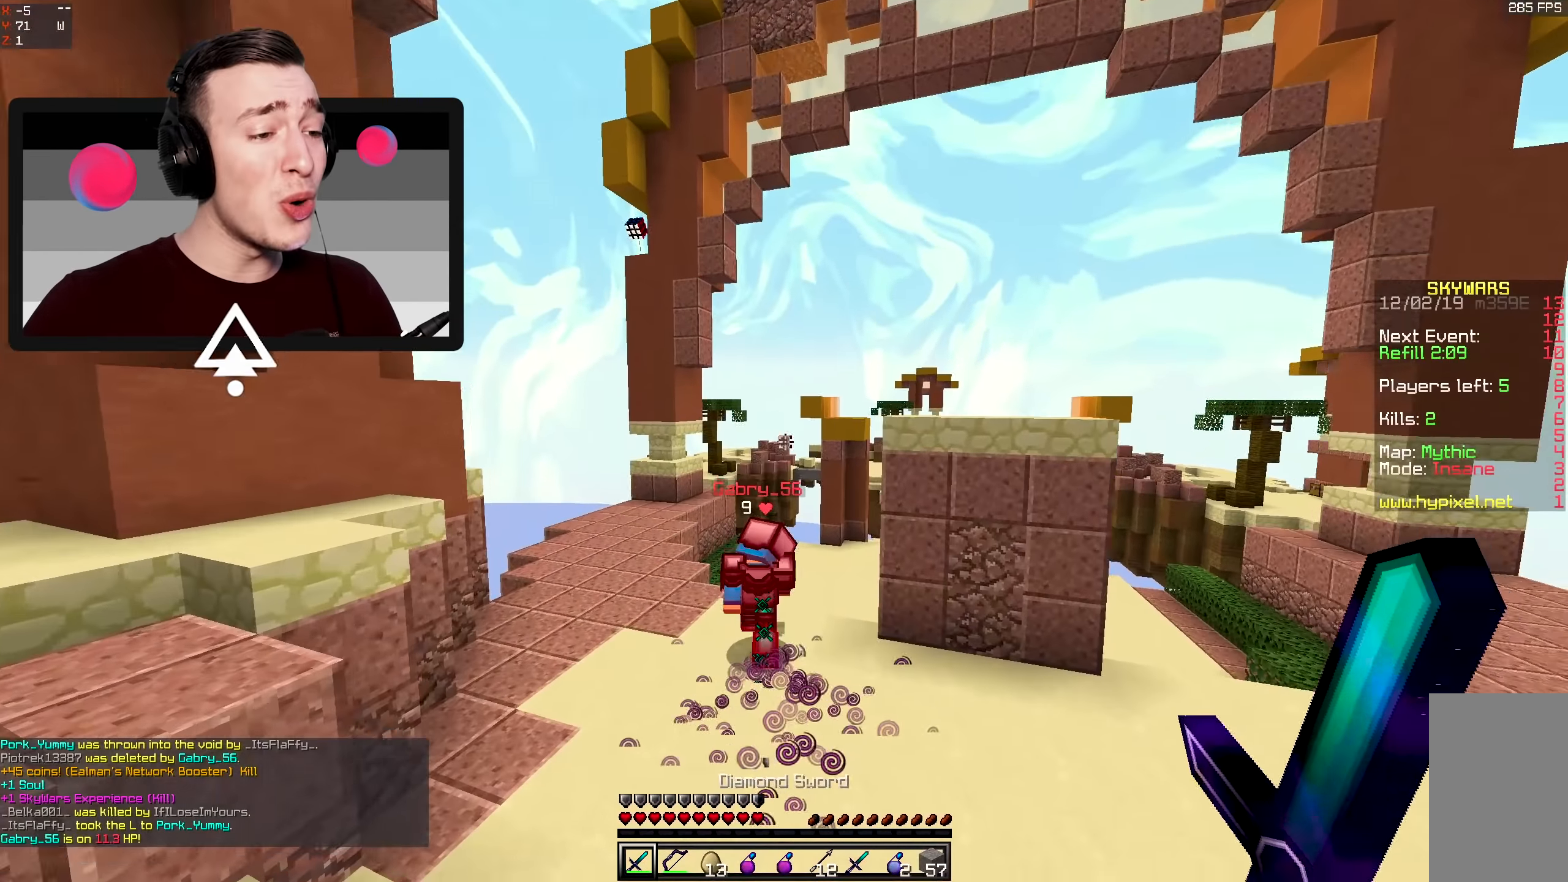
{"keys": ["w"], "mouse": [], "events": [[33, "space", "down"], [383, "space", "up"]]}
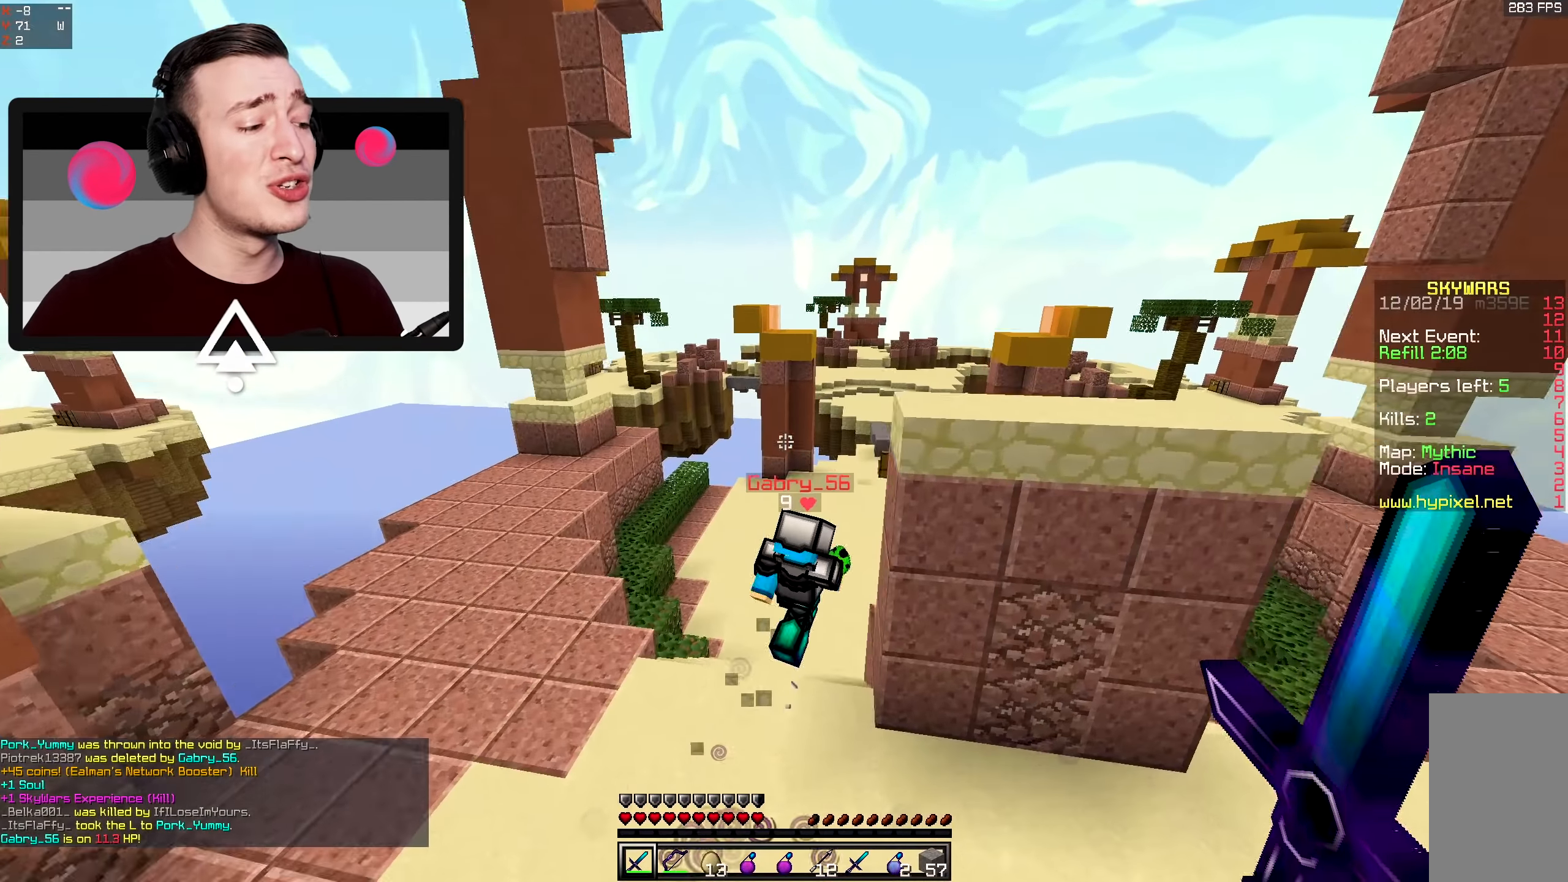
{"keys": ["w"], "mouse": [], "events": []}
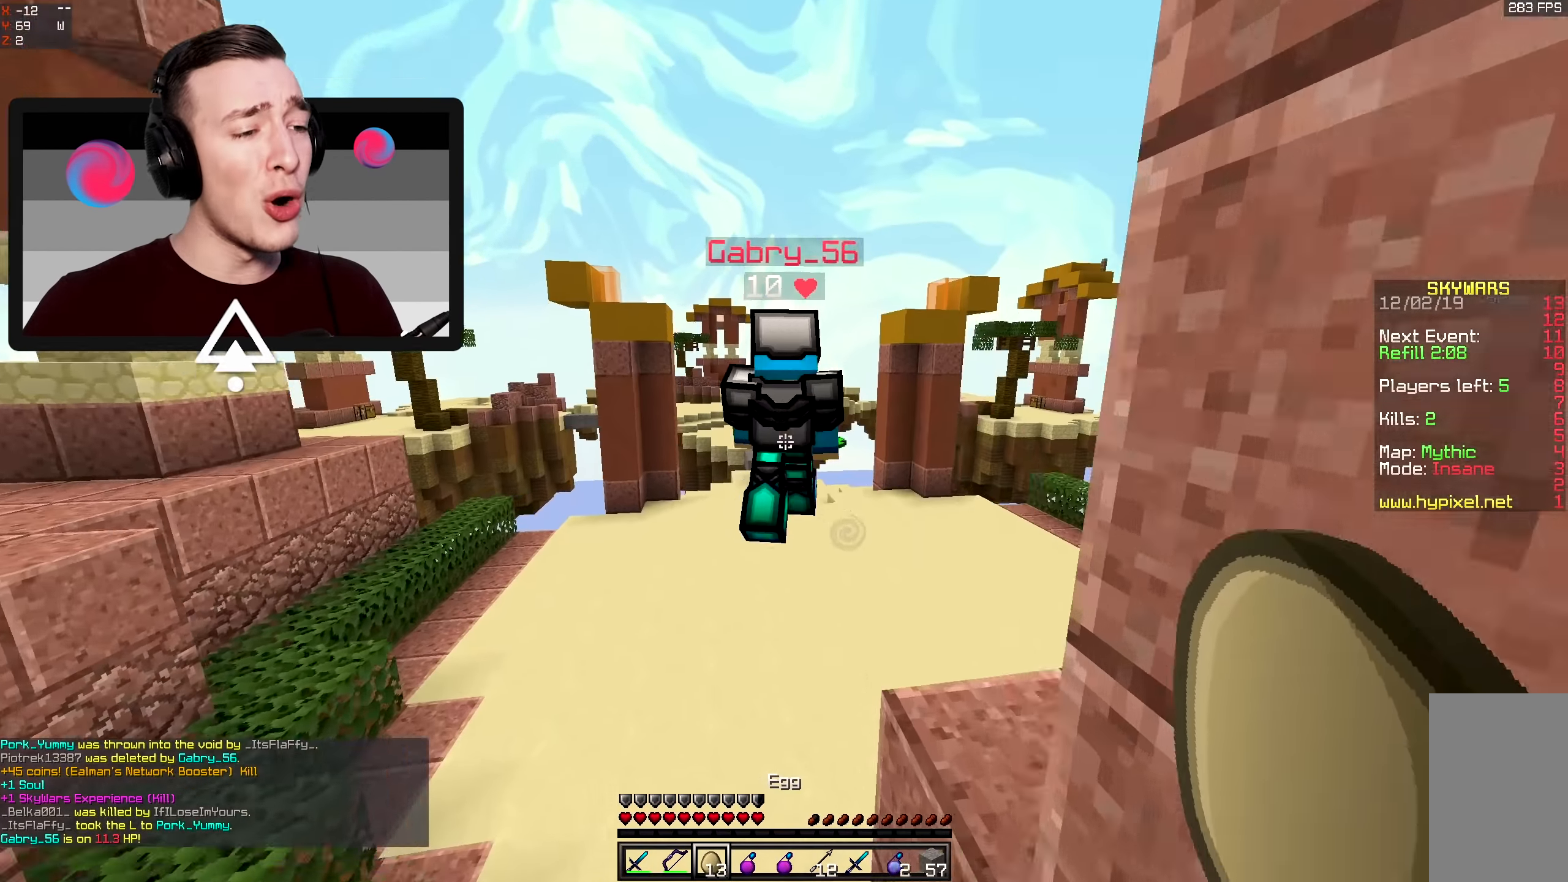
{"keys": ["space", "w"], "mouse": [], "events": [[67, "space", "down"]]}
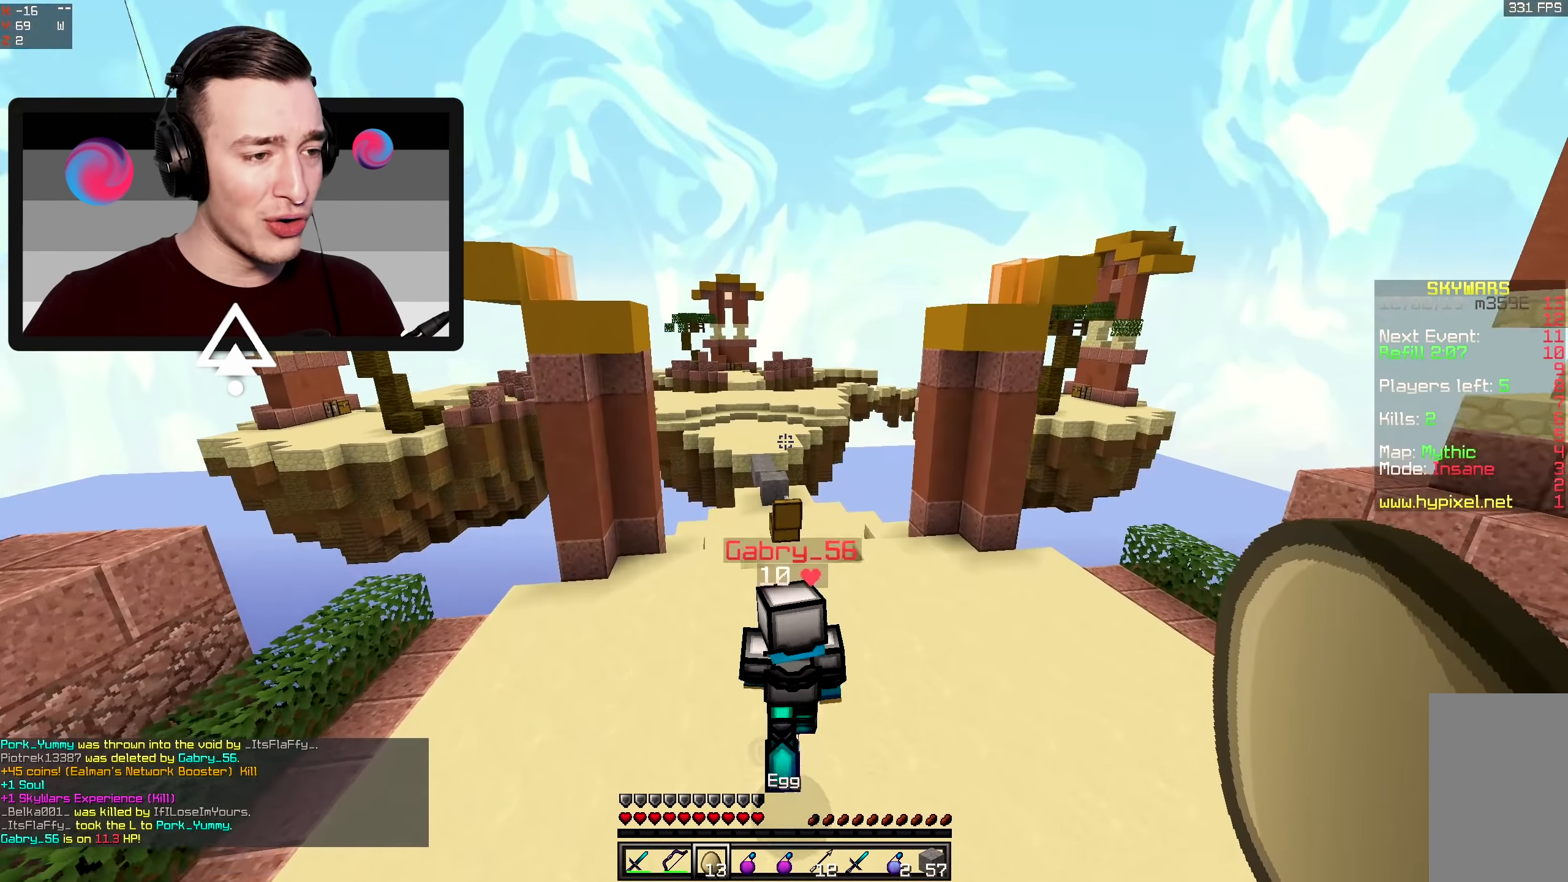
{"keys": ["d", "w"], "mouse": ["left", "right"], "events": [[83, "space", "up"], [233, "mouse_left", "down"], [233, "mouse_right", "down"], [500, "d", "down"]]}
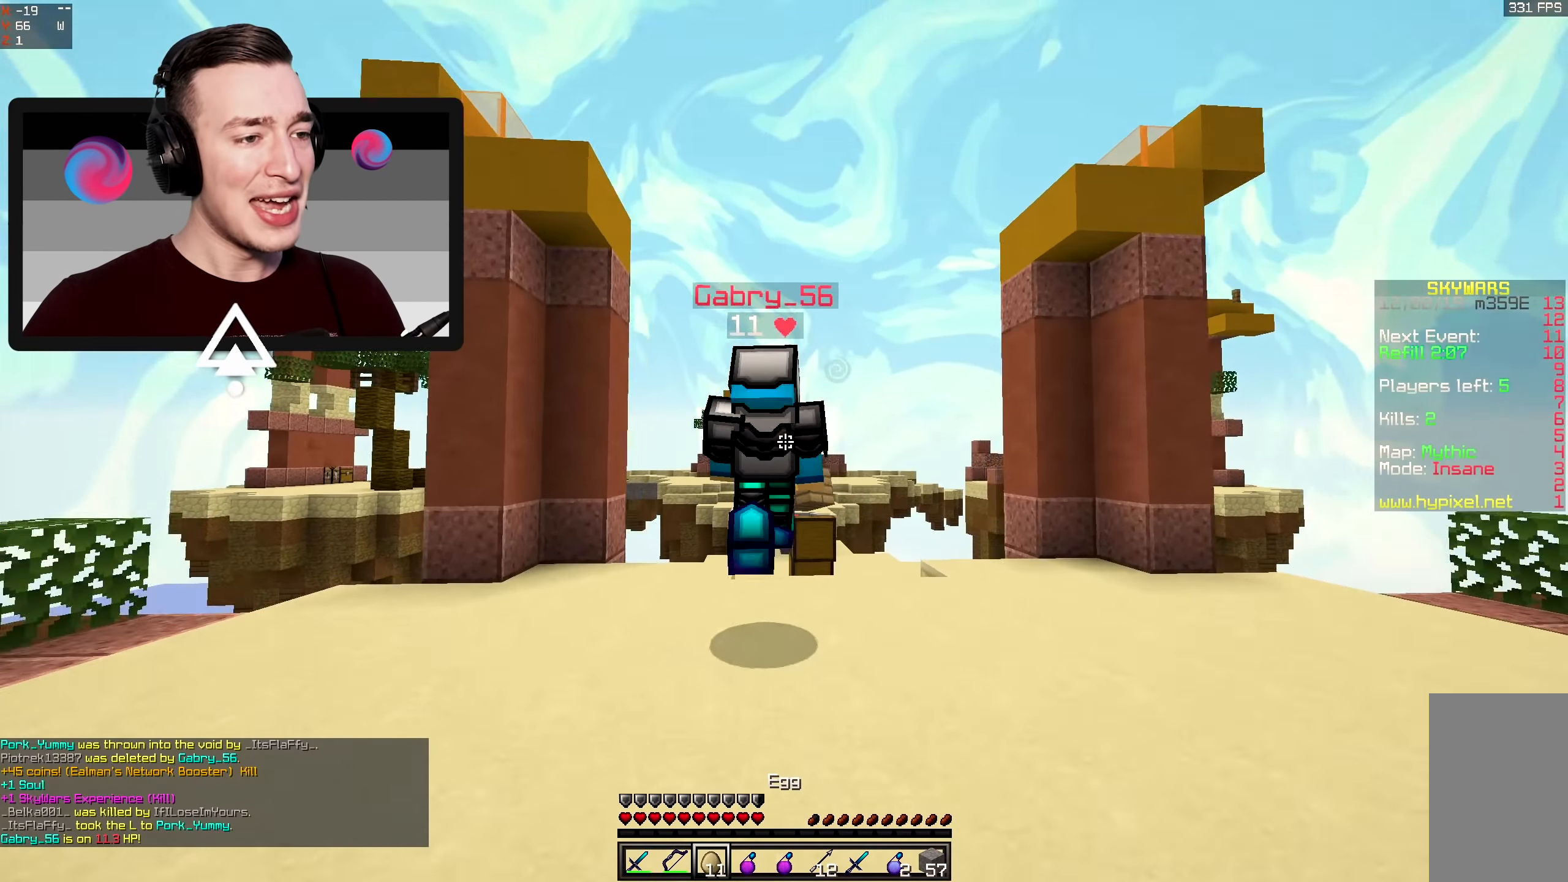
{"keys": ["d", "space", "w"], "mouse": ["left", "right"], "events": [[333, "mouse_left", "up"], [333, "space", "down"], [483, "mouse_left", "down"]]}
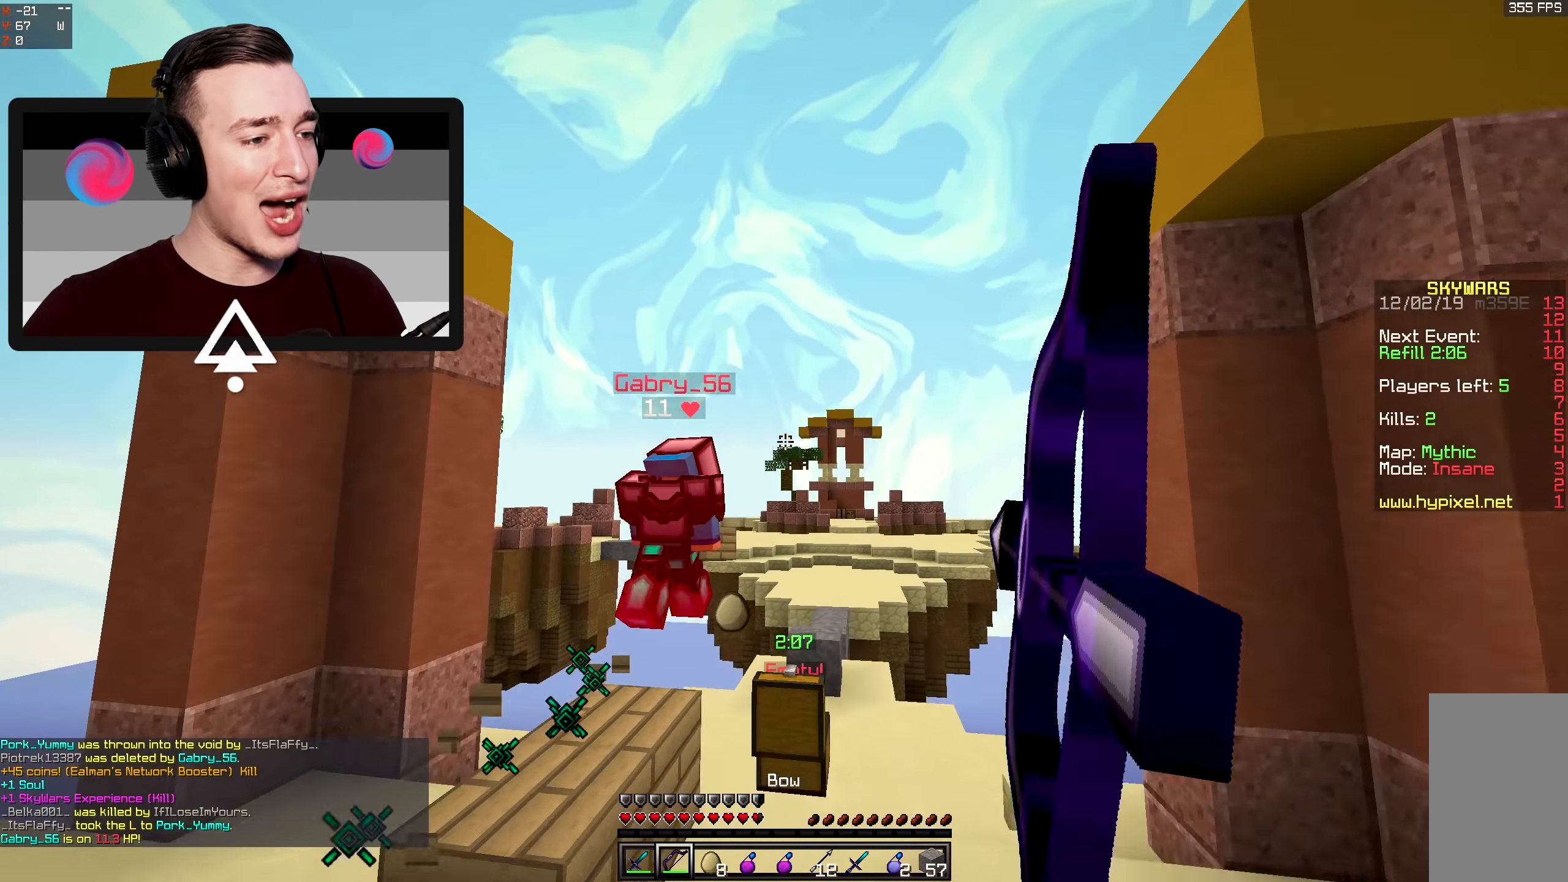
{"keys": ["d", "w"], "mouse": ["left"], "events": [[133, "space", "up"], [167, "mouse_left", "up"], [333, "mouse_right", "up"], [417, "mouse_left", "down"]]}
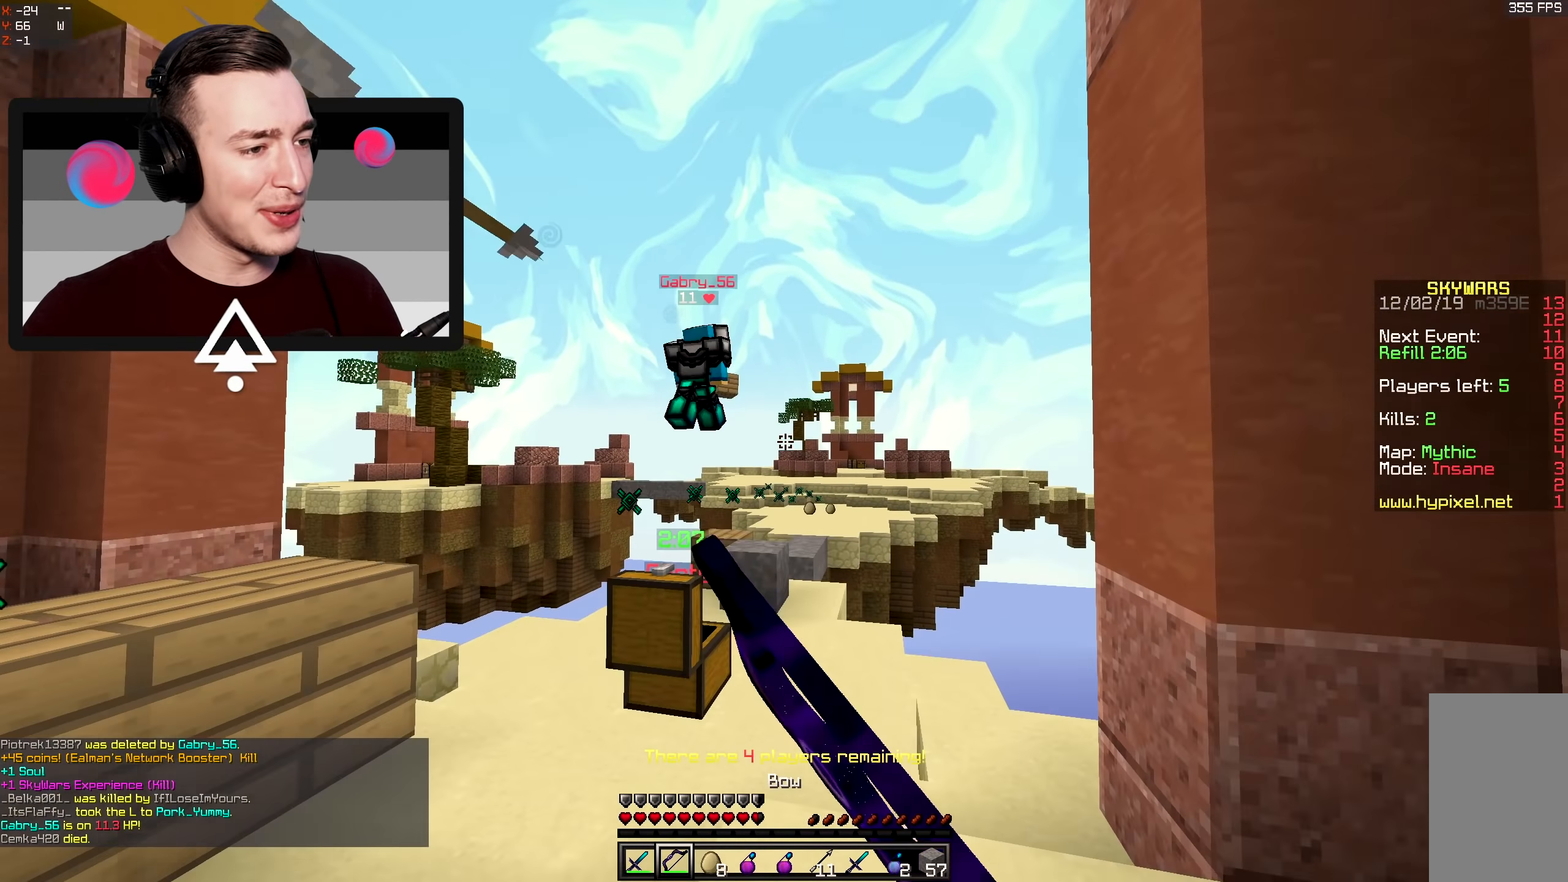
{"keys": ["a", "w"], "mouse": [], "events": [[33, "a", "down"], [133, "d", "up"], [283, "mouse_left", "up"]]}
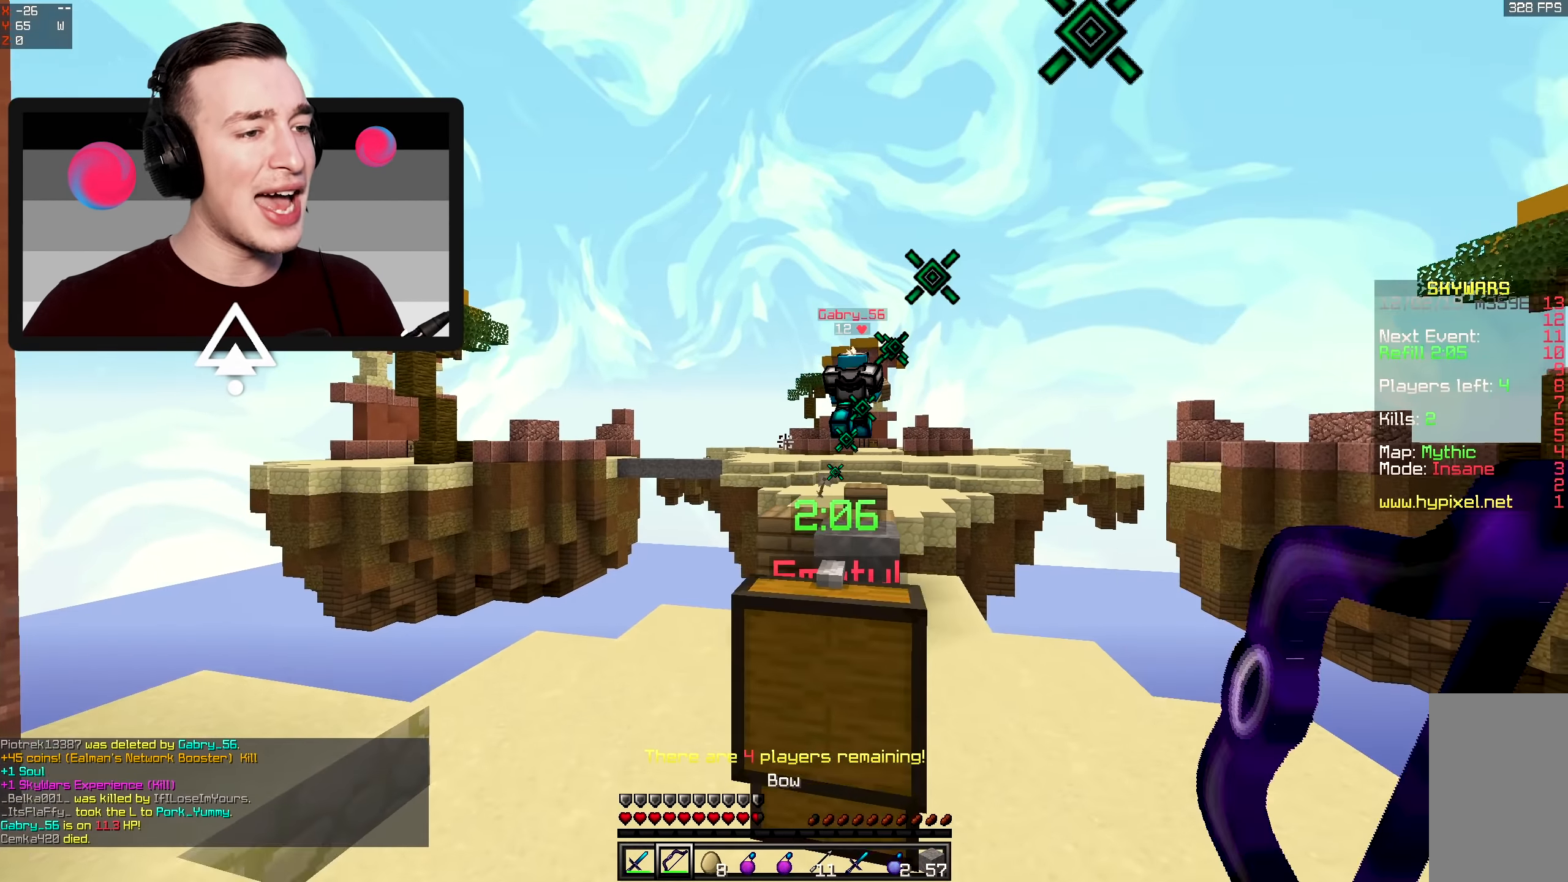
{"keys": ["a", "w"], "mouse": [], "events": [[133, "d", "down"], [267, "d", "up"], [267, "w", "up"], [317, "w", "down"]]}
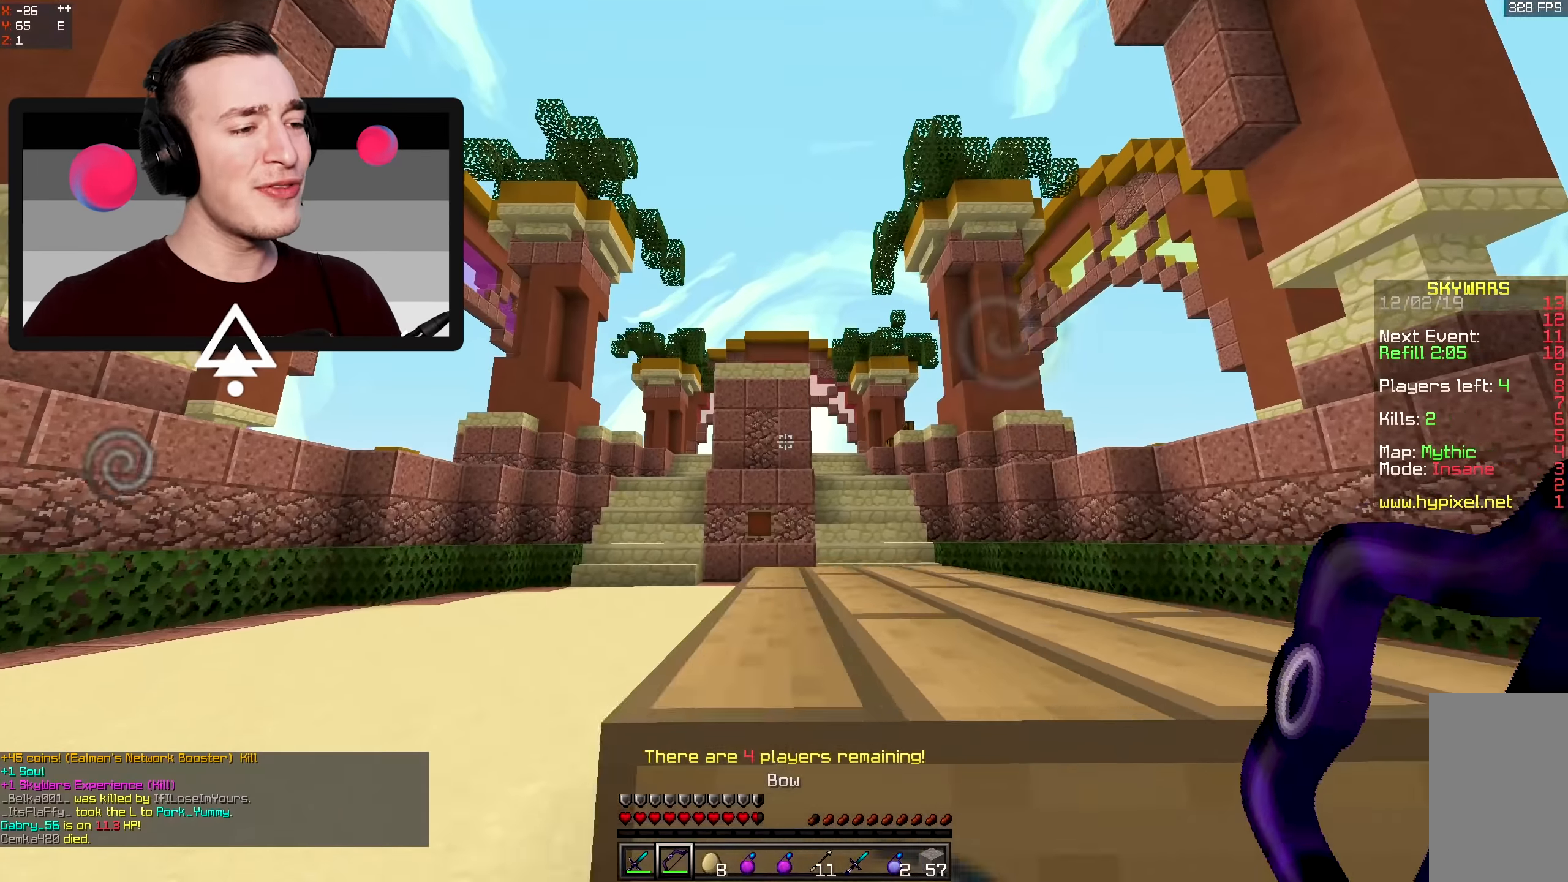
{"keys": ["w"], "mouse": [], "events": [[400, "a", "up"]]}
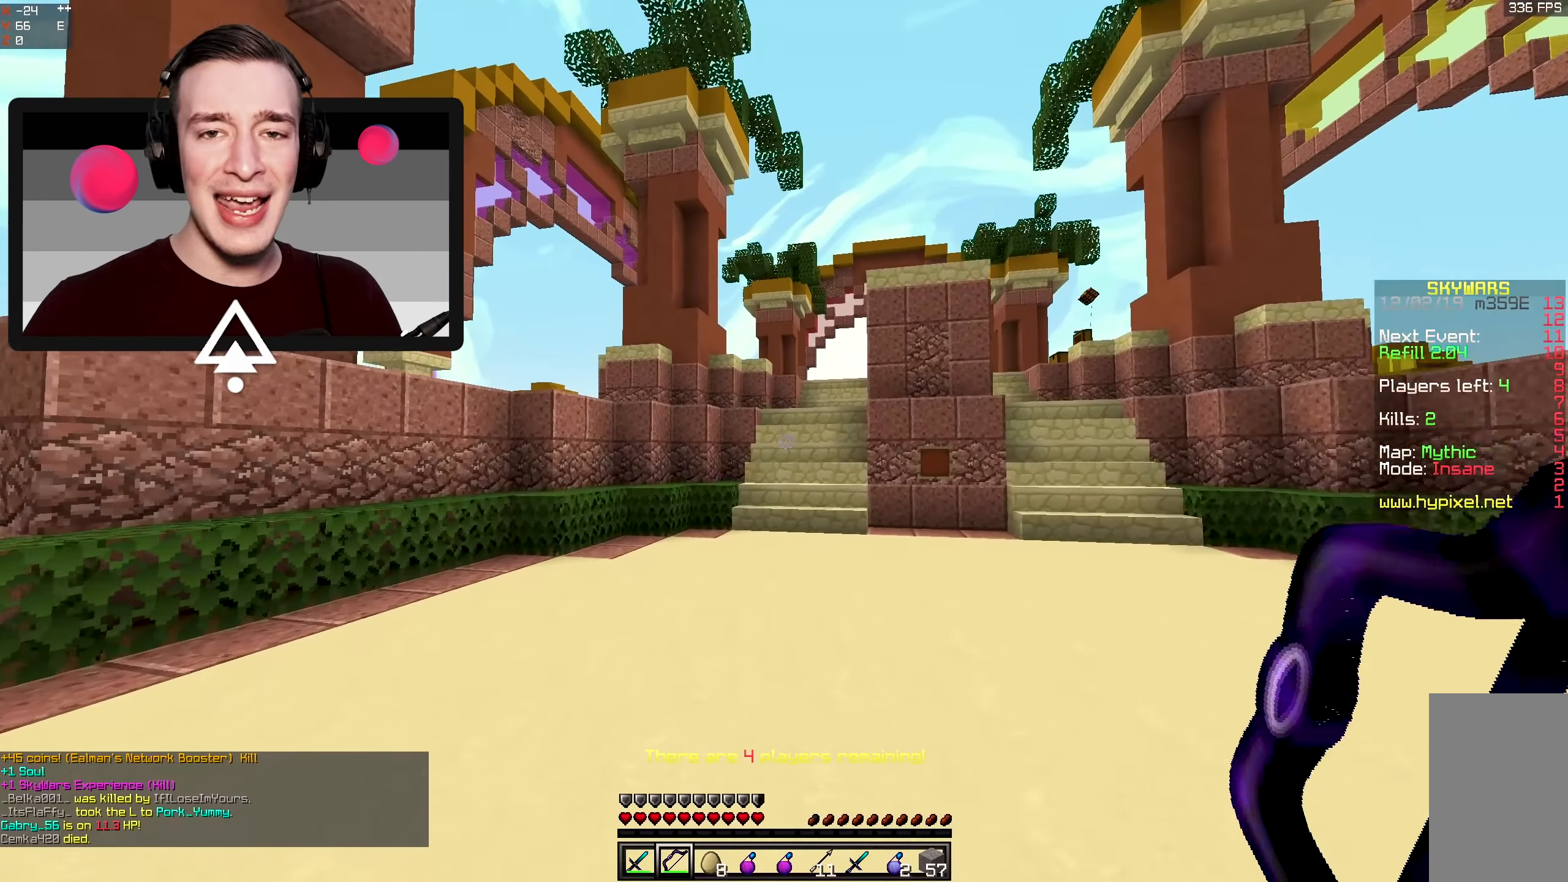
{"keys": ["w"], "mouse": [], "events": []}
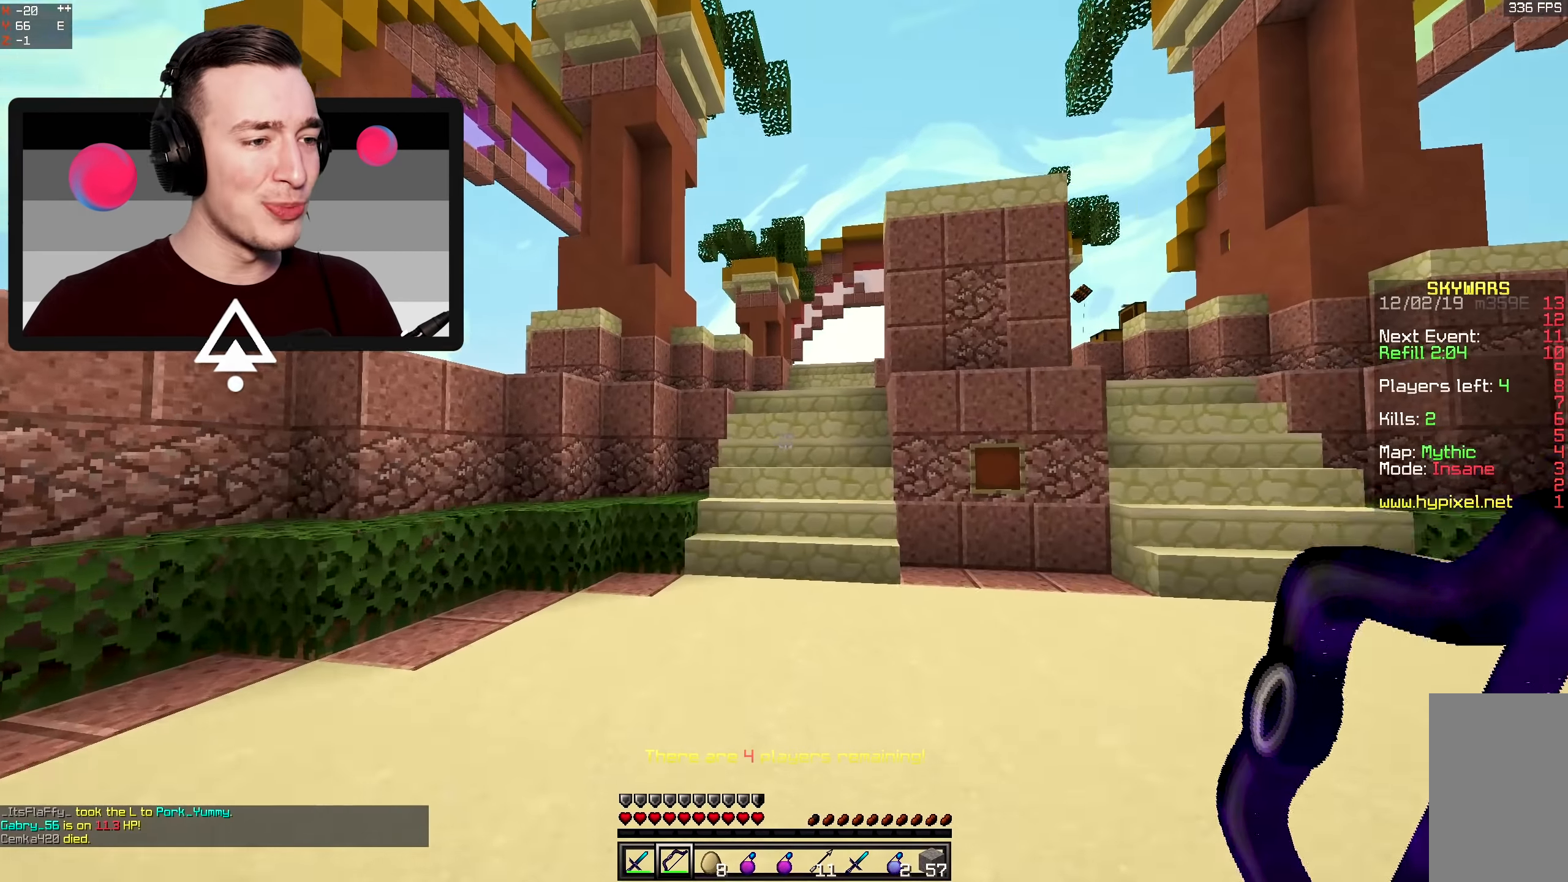
{"keys": ["w"], "mouse": [], "events": []}
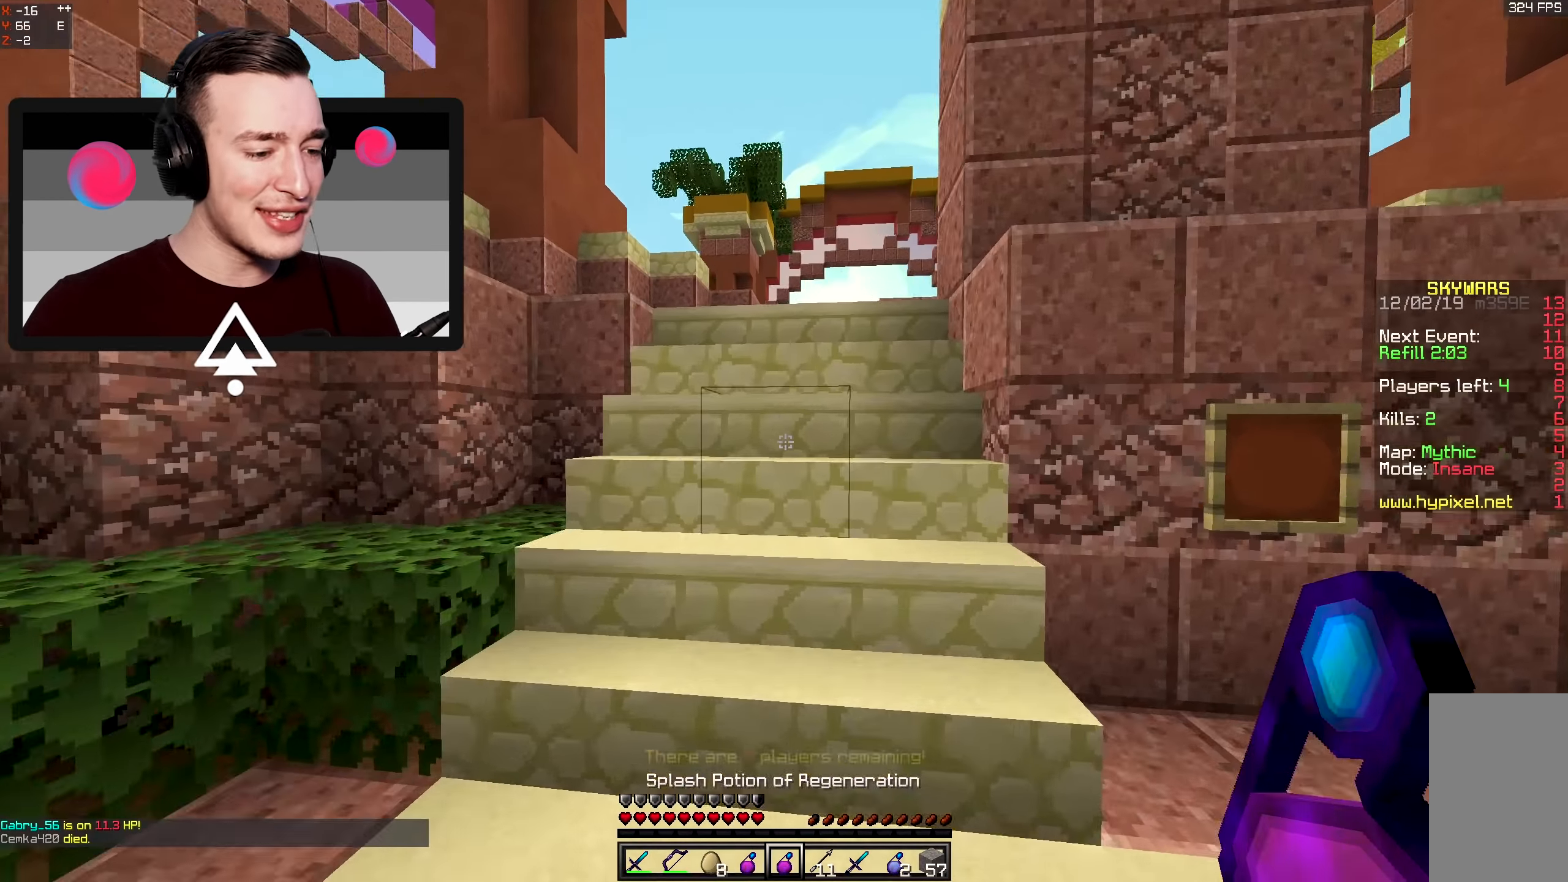
{"keys": ["w"], "mouse": [], "events": []}